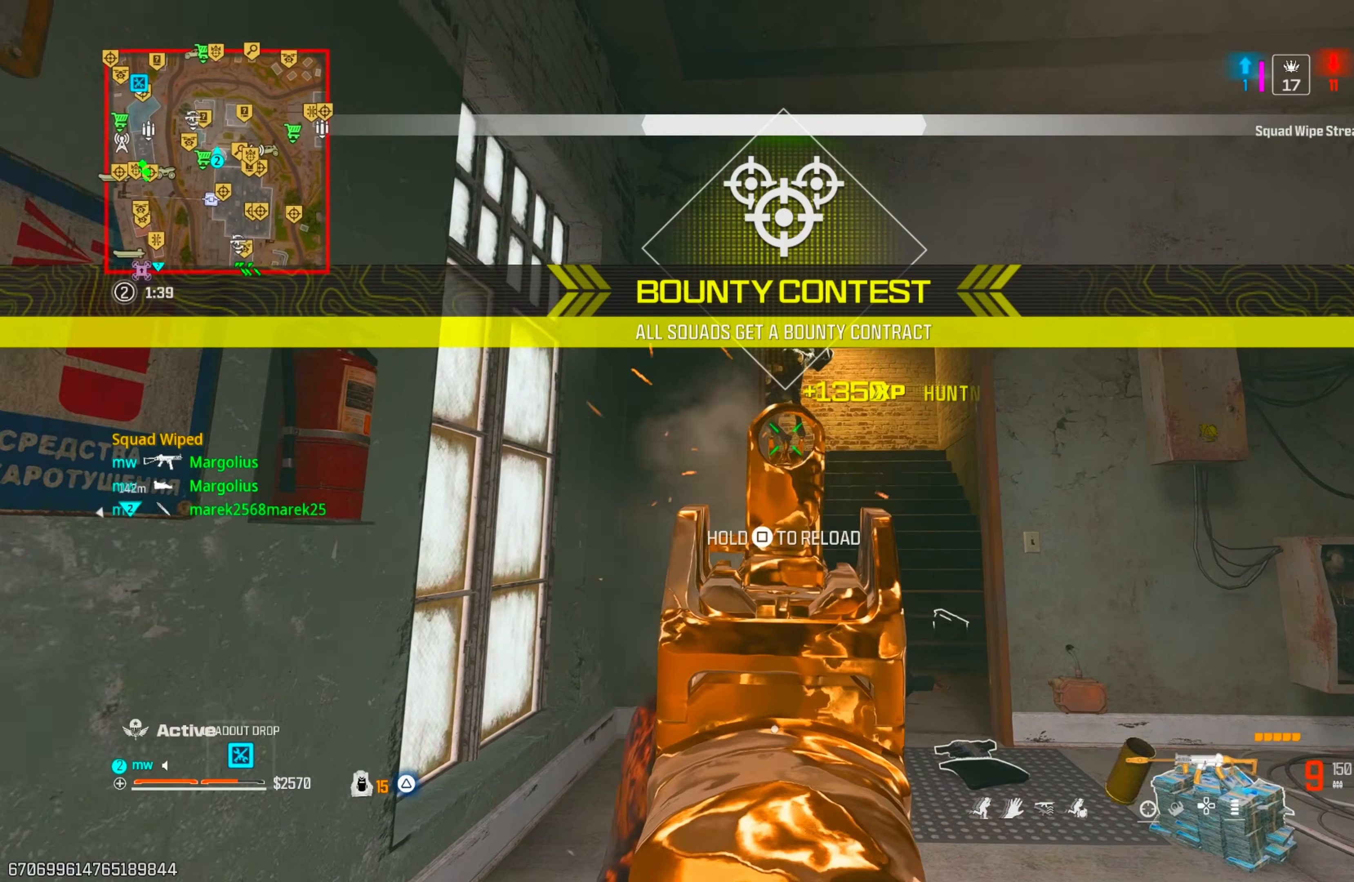
Gameplay with a controller (PlayStation layout); each line is a JSON object with the inputs held at the frame after it. "events" lists button and stick changes between this image and that frame as [ms after this image, input, new state], when the widget could be followed in between. Not read: L3 R3.
{"buttons": ["TRIANGLE"], "left_stick": "up-right", "right_stick": "down-right", "events": [[100, "left_stick", "up"], [100, "right_stick", "center"], [133, "L1", "up"], [133, "R1", "up"], [233, "TRIANGLE", "down"], [283, "right_stick", "down-right"], [333, "left_stick", "right"], [333, "right_stick", "right"], [483, "left_stick", "up-right"], [483, "right_stick", "down-right"]]}
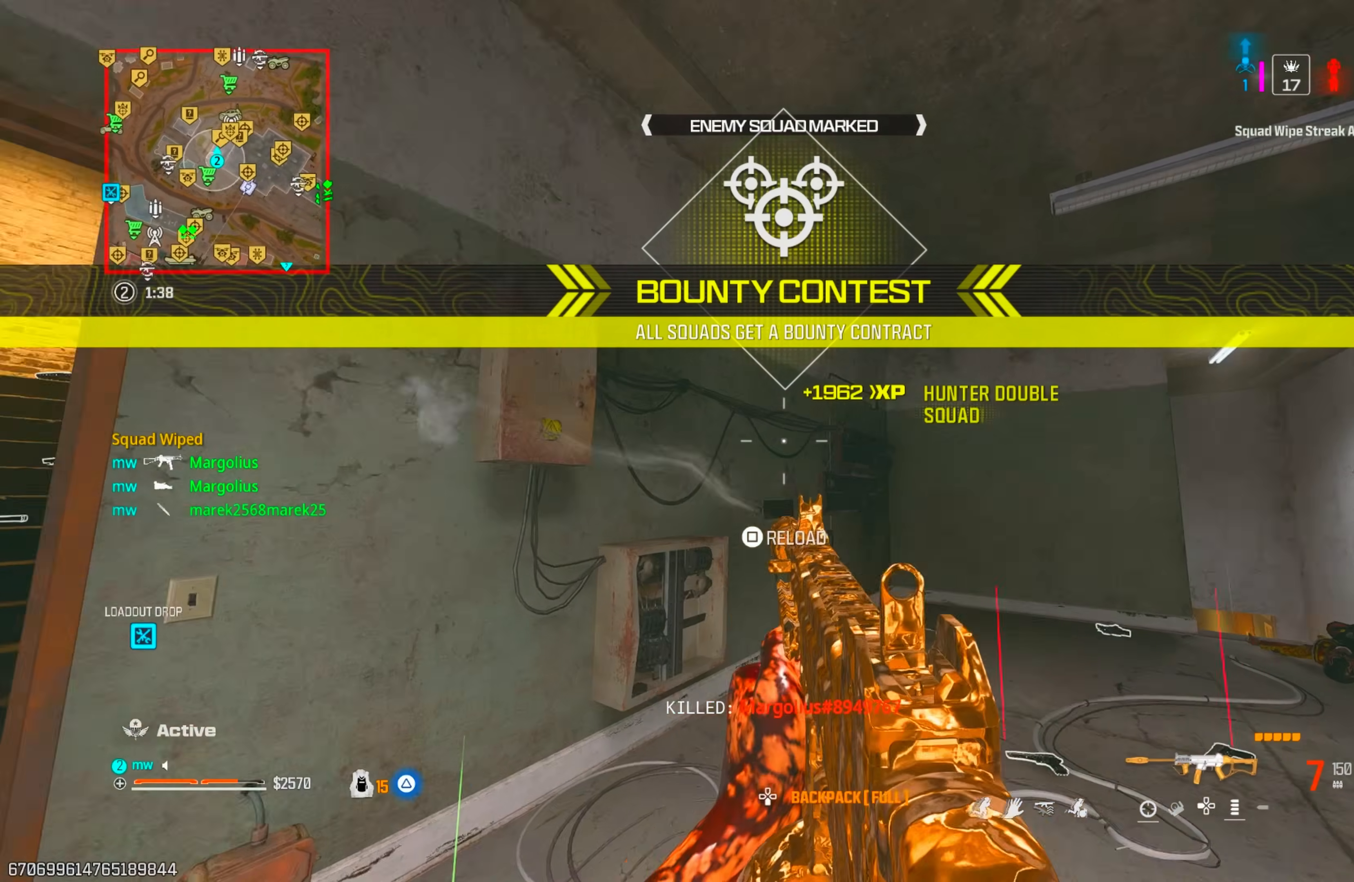
{"buttons": ["SQUARE"], "left_stick": "up", "right_stick": "right", "events": [[83, "right_stick", "down"], [200, "left_stick", "up"], [250, "TRIANGLE", "up"], [467, "SQUARE", "down"], [467, "right_stick", "right"]]}
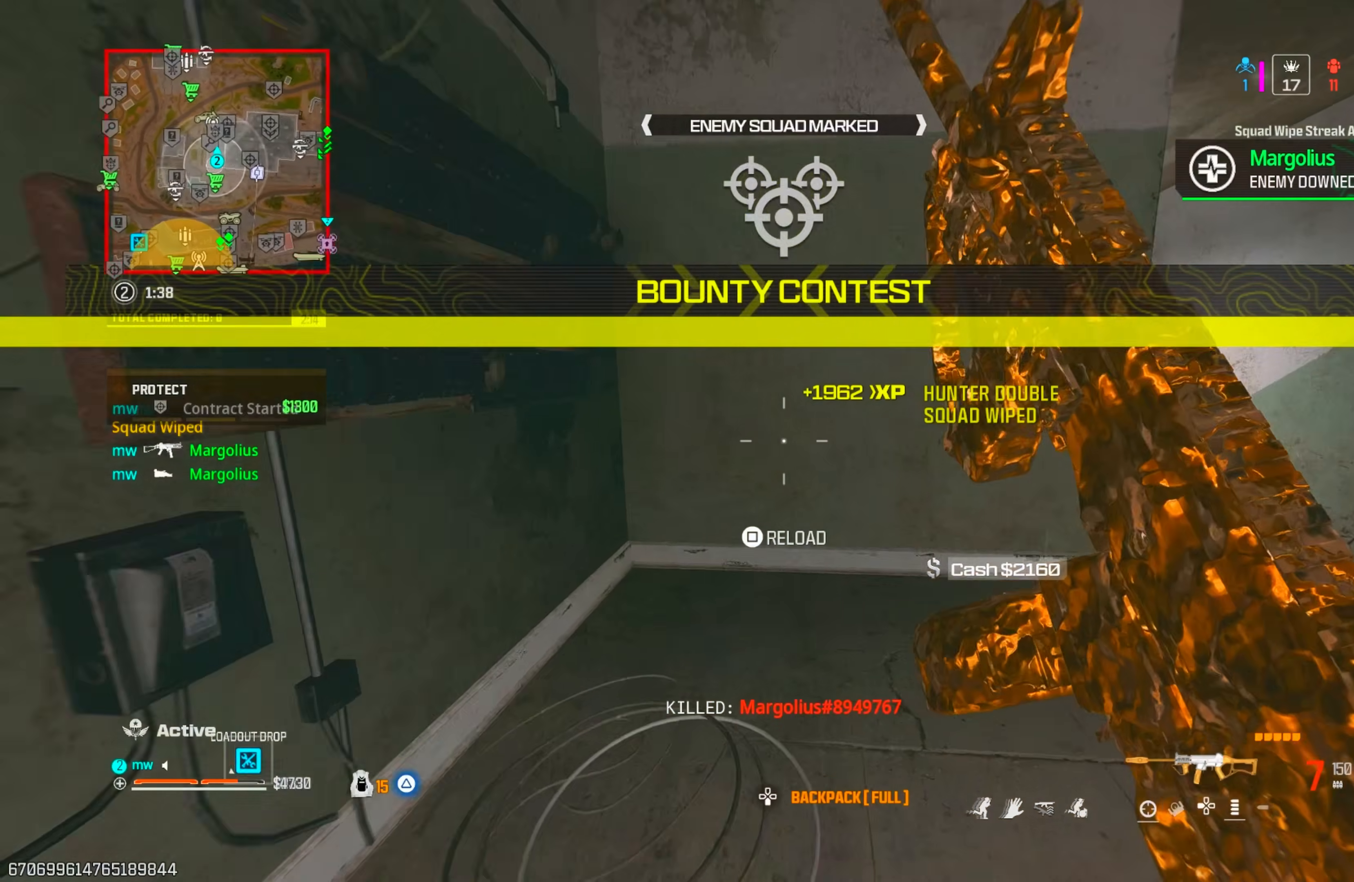
{"buttons": ["SQUARE"], "left_stick": "up", "right_stick": "right", "events": [[50, "left_stick", "right"], [167, "left_stick", "up"]]}
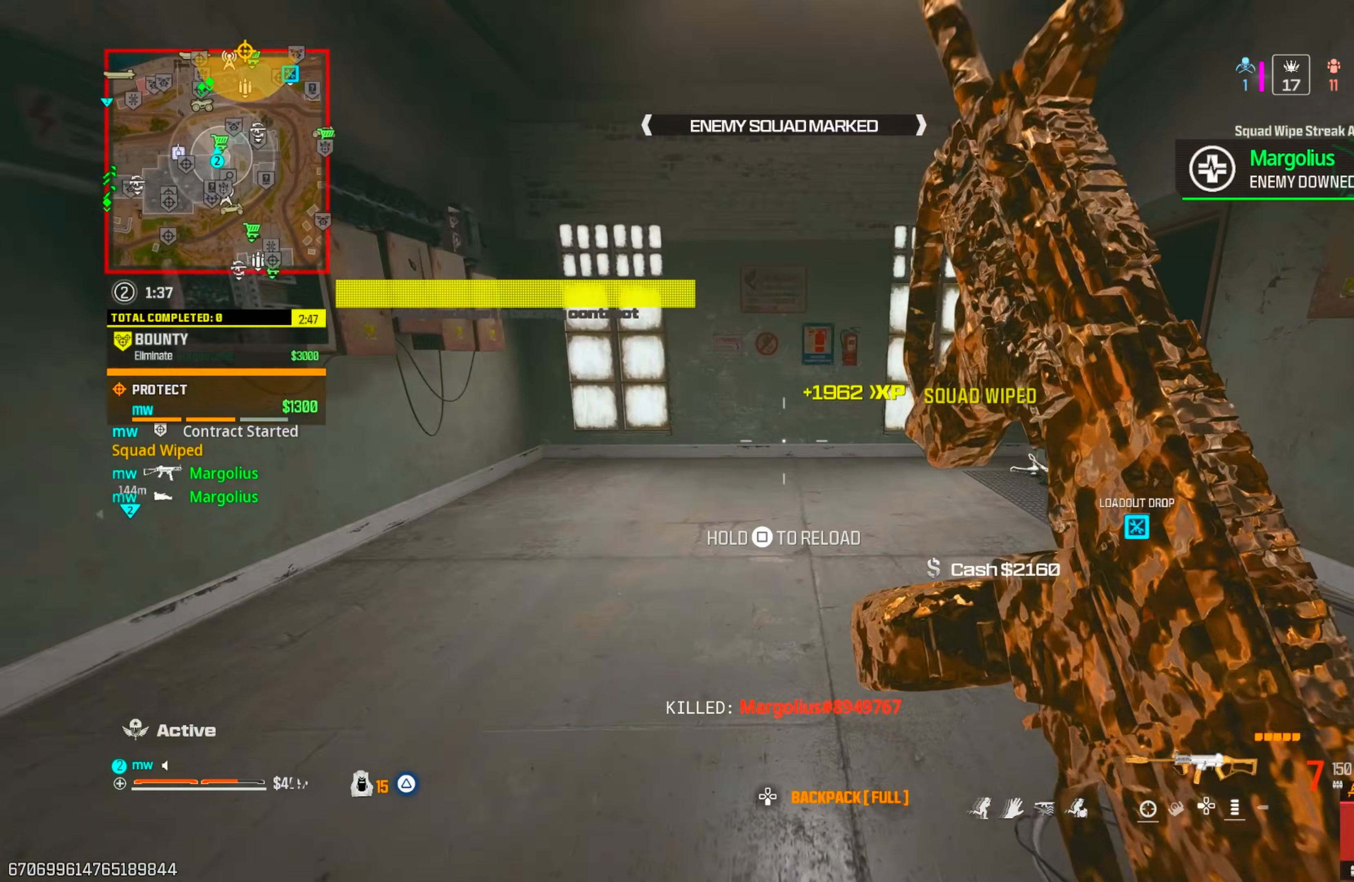
{"buttons": ["SQUARE"], "left_stick": "up-left", "right_stick": "down-right", "events": [[83, "SQUARE", "up"], [183, "SQUARE", "down"], [233, "left_stick", "left"], [450, "right_stick", "down-right"], [467, "left_stick", "up-left"]]}
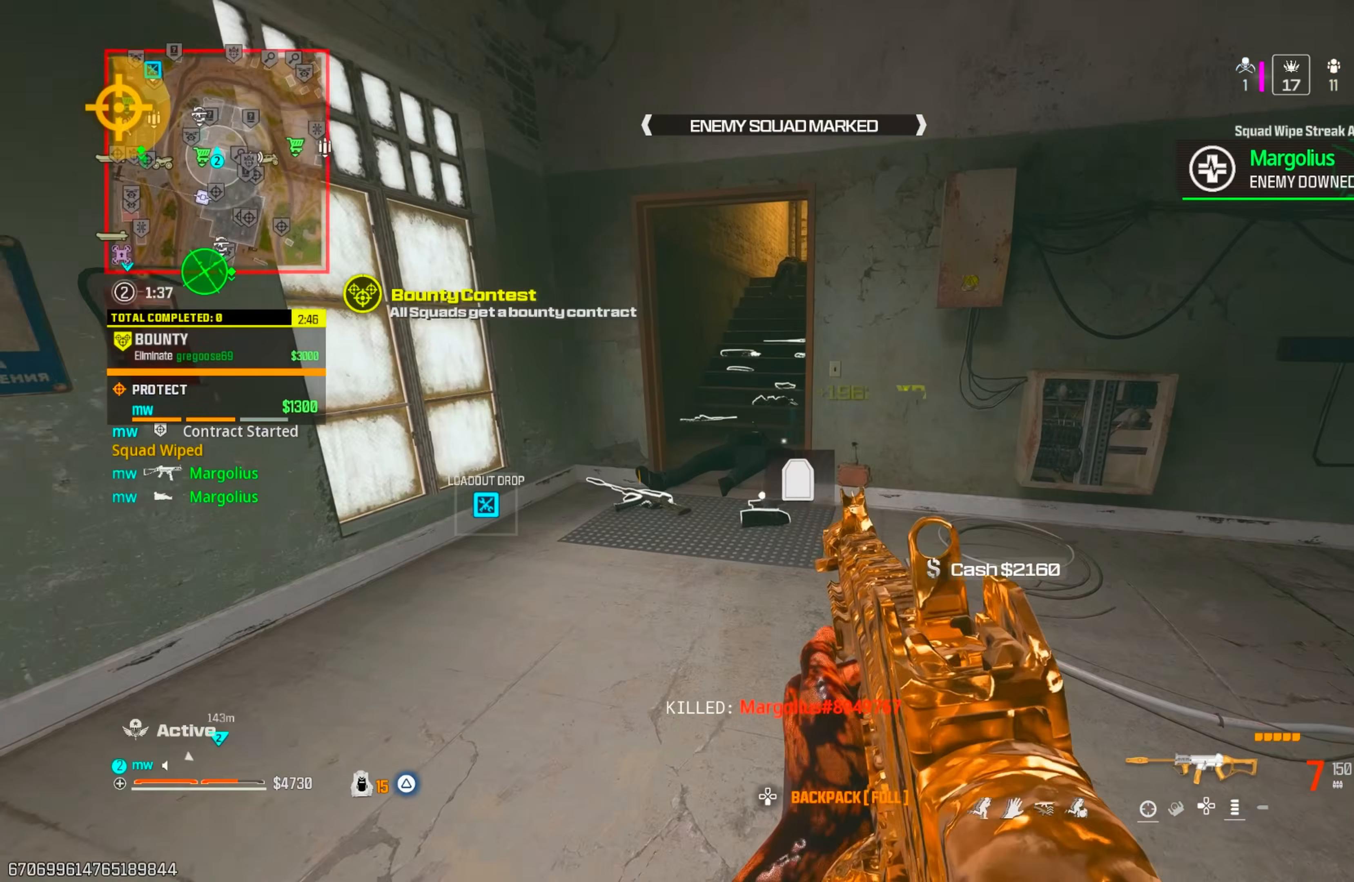
{"buttons": [], "left_stick": "up", "right_stick": "up", "events": [[83, "left_stick", "up"], [200, "right_stick", "center"], [233, "SQUARE", "up"], [467, "right_stick", "up"]]}
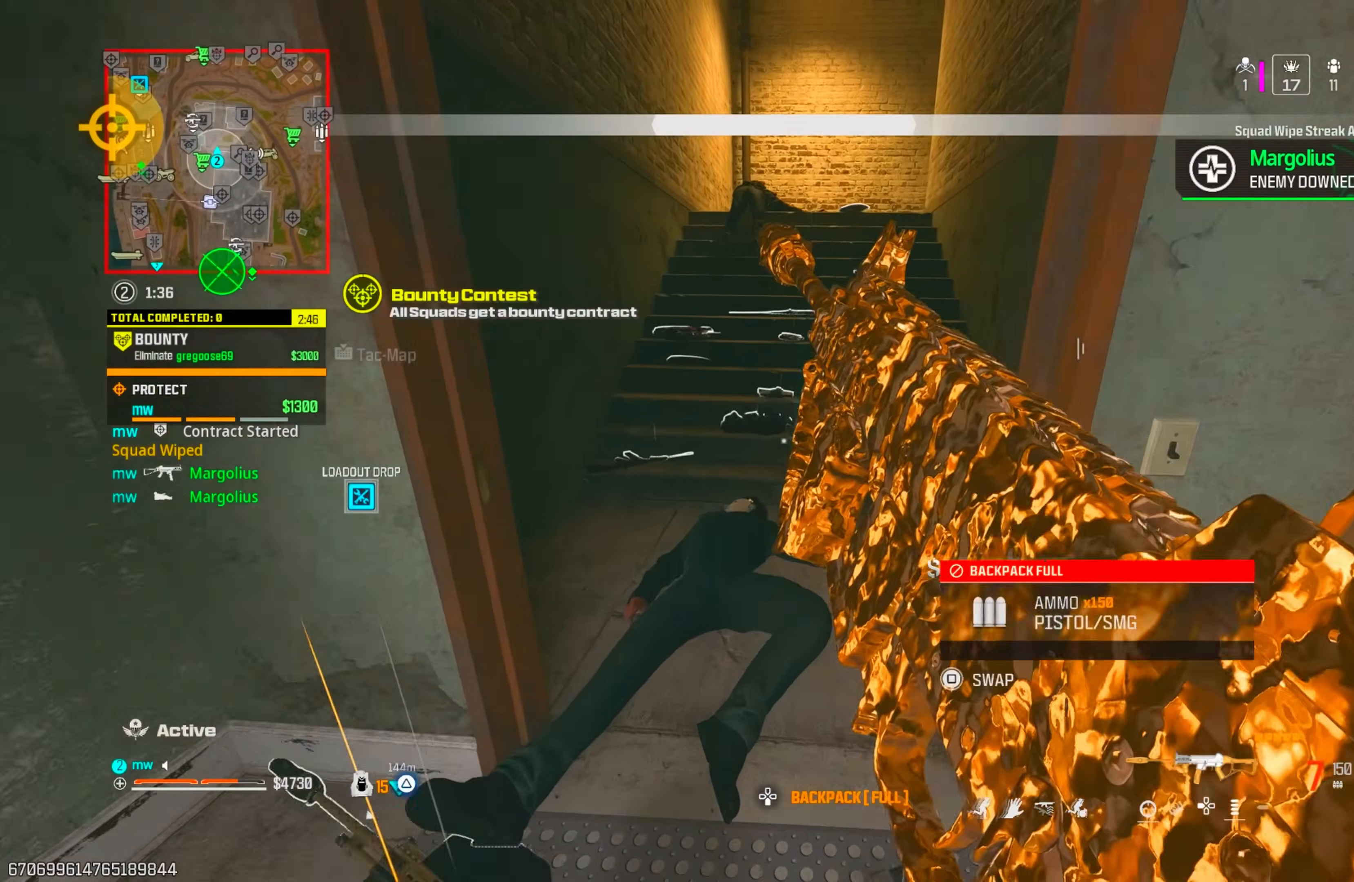
{"buttons": [], "left_stick": "up", "right_stick": "down-left", "events": [[17, "CIRCLE", "down"], [100, "right_stick", "up-right"], [117, "CIRCLE", "up"], [300, "right_stick", "up"], [317, "CROSS", "down"], [450, "CROSS", "up"], [450, "right_stick", "center"], [500, "right_stick", "down-left"]]}
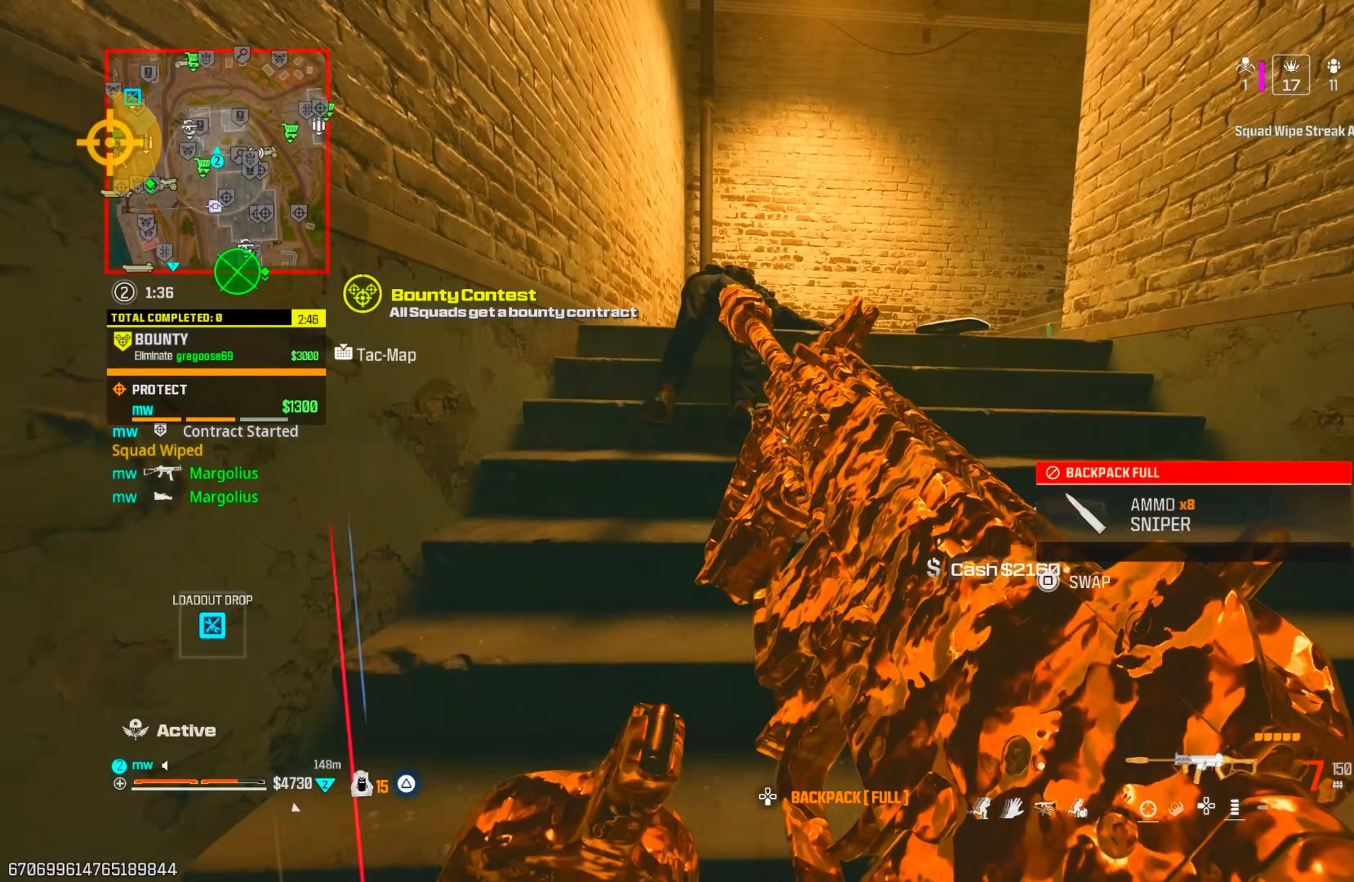
{"buttons": [], "left_stick": "up", "right_stick": "up-right", "events": [[33, "left_stick", "down-right"], [167, "left_stick", "center"], [233, "right_stick", "center"], [400, "right_stick", "up-right"], [500, "left_stick", "up"]]}
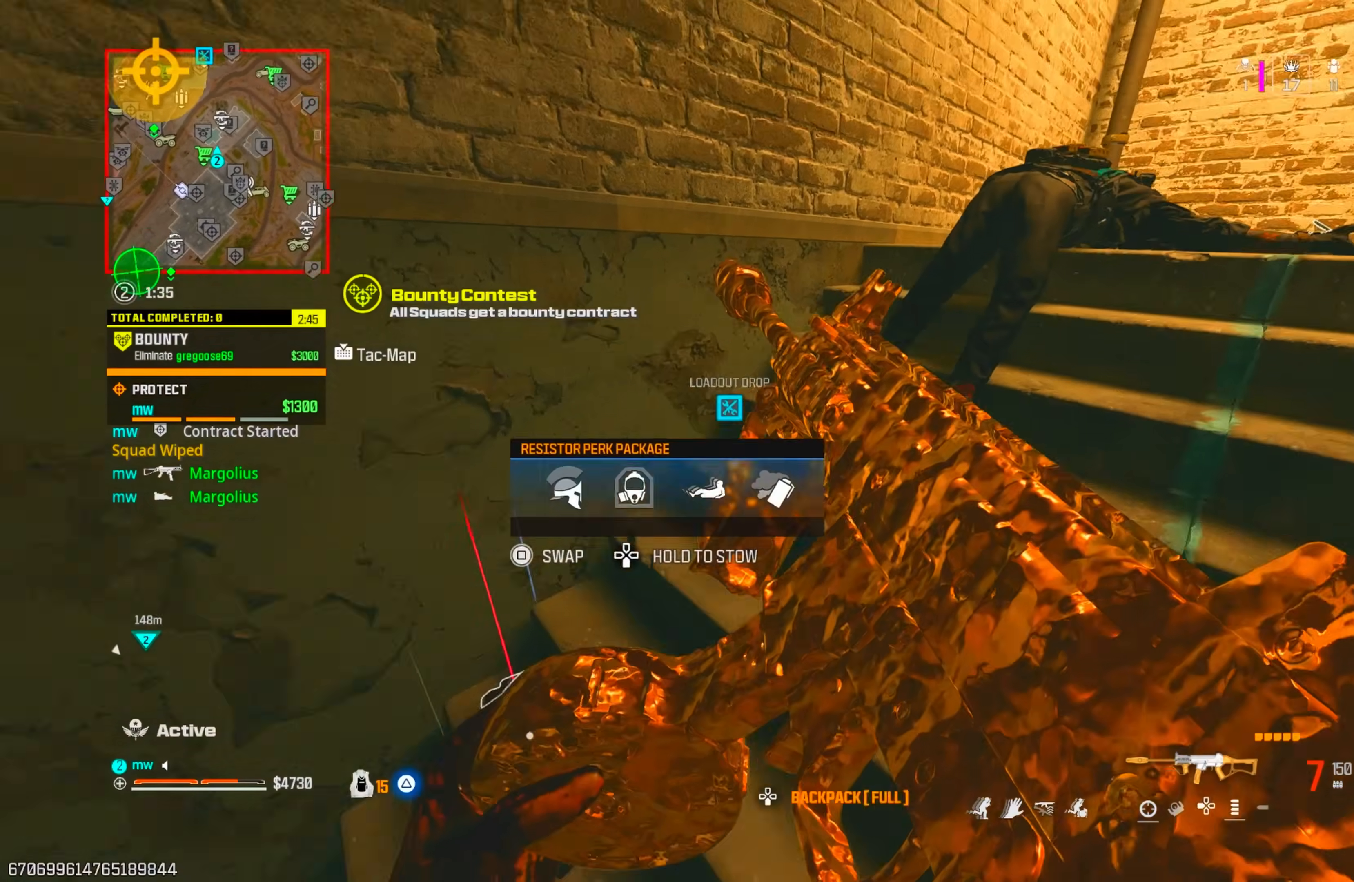
{"buttons": ["TRIANGLE"], "left_stick": "up", "right_stick": "right", "events": [[167, "left_stick", "up-left"], [183, "right_stick", "center"], [400, "TRIANGLE", "down"], [450, "TRIANGLE", "up"], [450, "right_stick", "right"], [500, "TRIANGLE", "down"], [500, "left_stick", "up"]]}
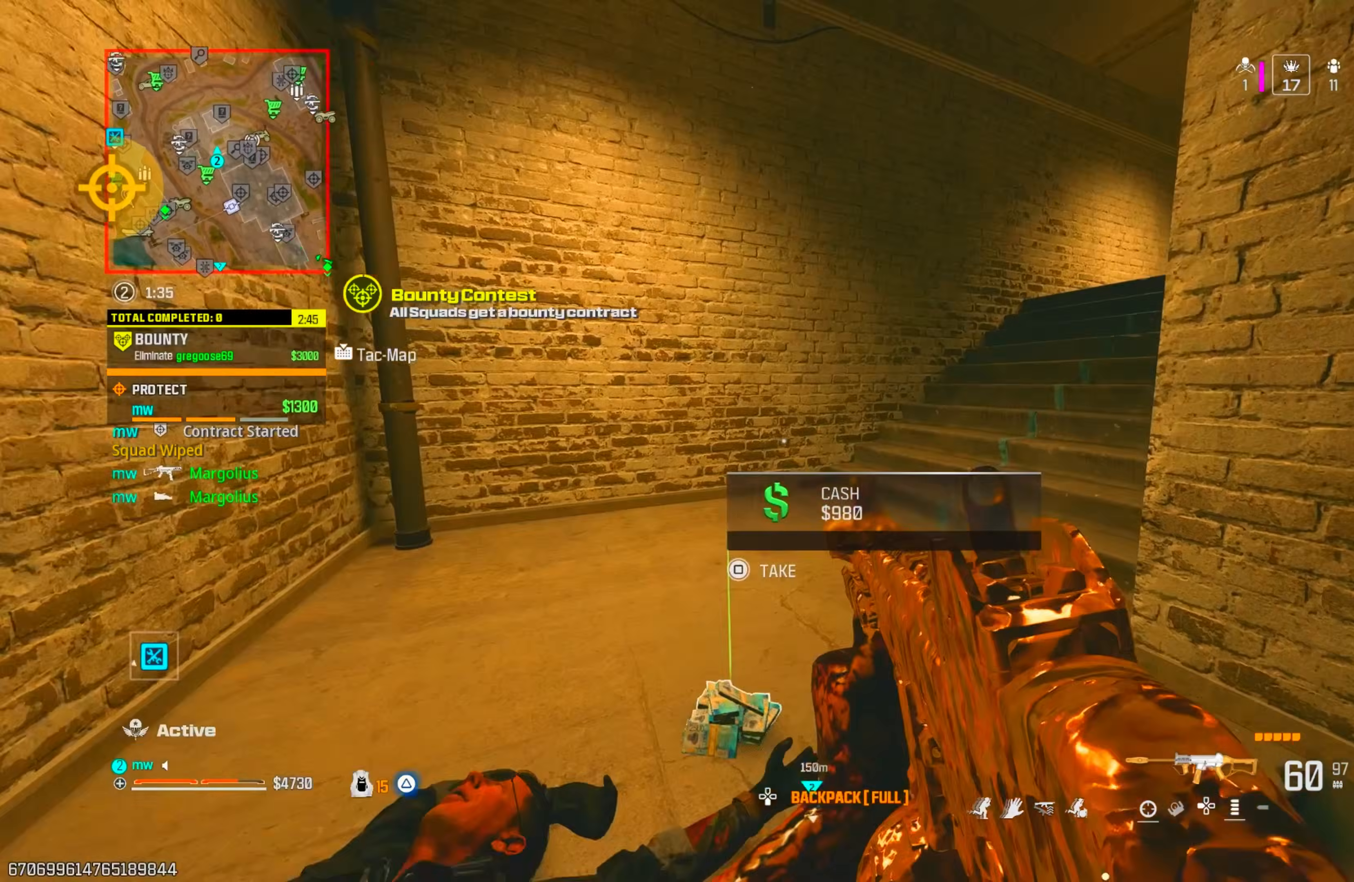
{"buttons": ["CROSS"], "left_stick": "up", "right_stick": "center", "events": [[83, "TRIANGLE", "up"], [167, "right_stick", "up-right"], [217, "CIRCLE", "down"], [300, "CIRCLE", "up"], [300, "right_stick", "center"], [367, "CIRCLE", "down"], [417, "CIRCLE", "up"], [417, "CROSS", "down"]]}
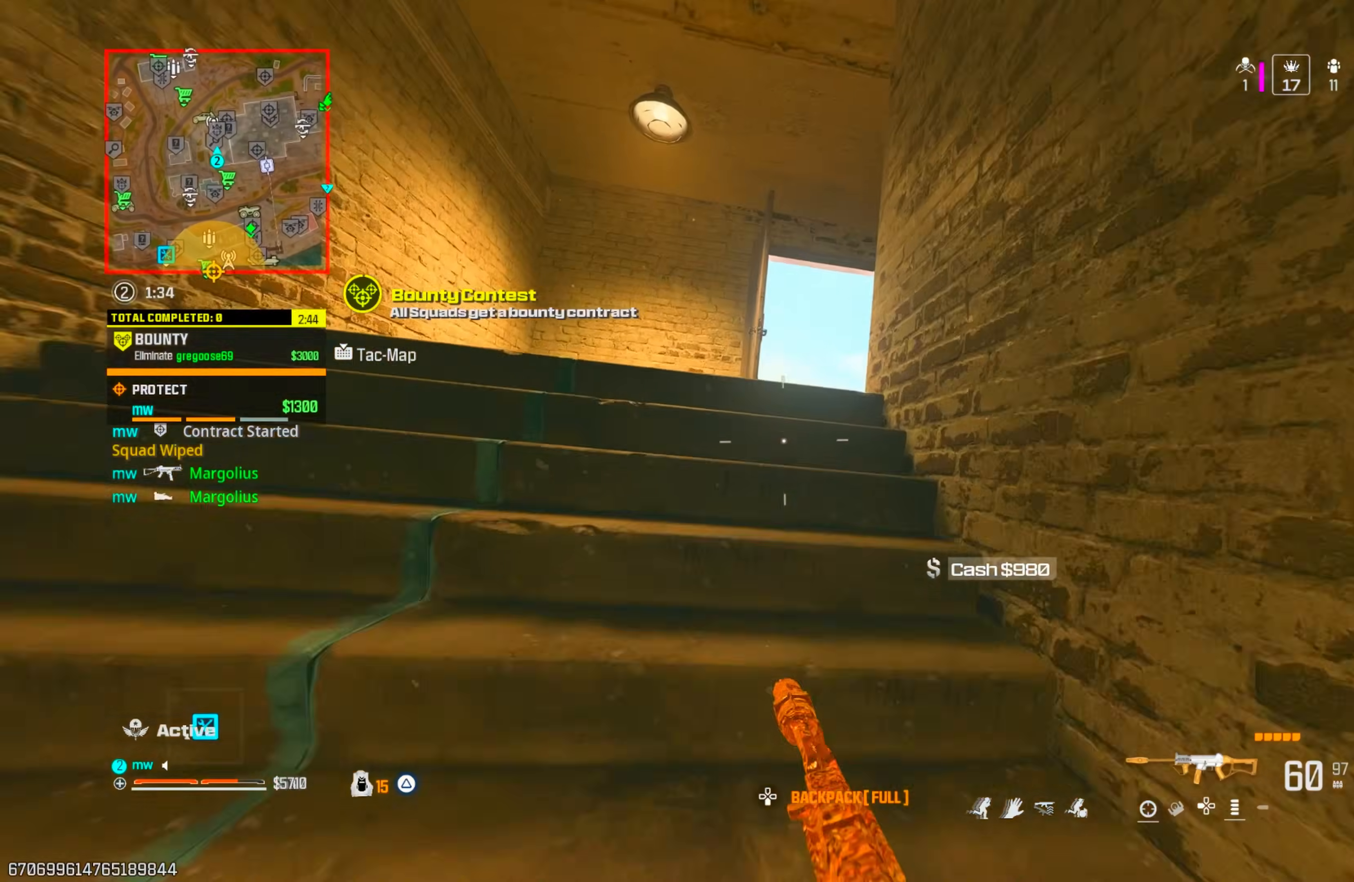
{"buttons": [], "left_stick": "up", "right_stick": "center", "events": [[17, "CROSS", "up"]]}
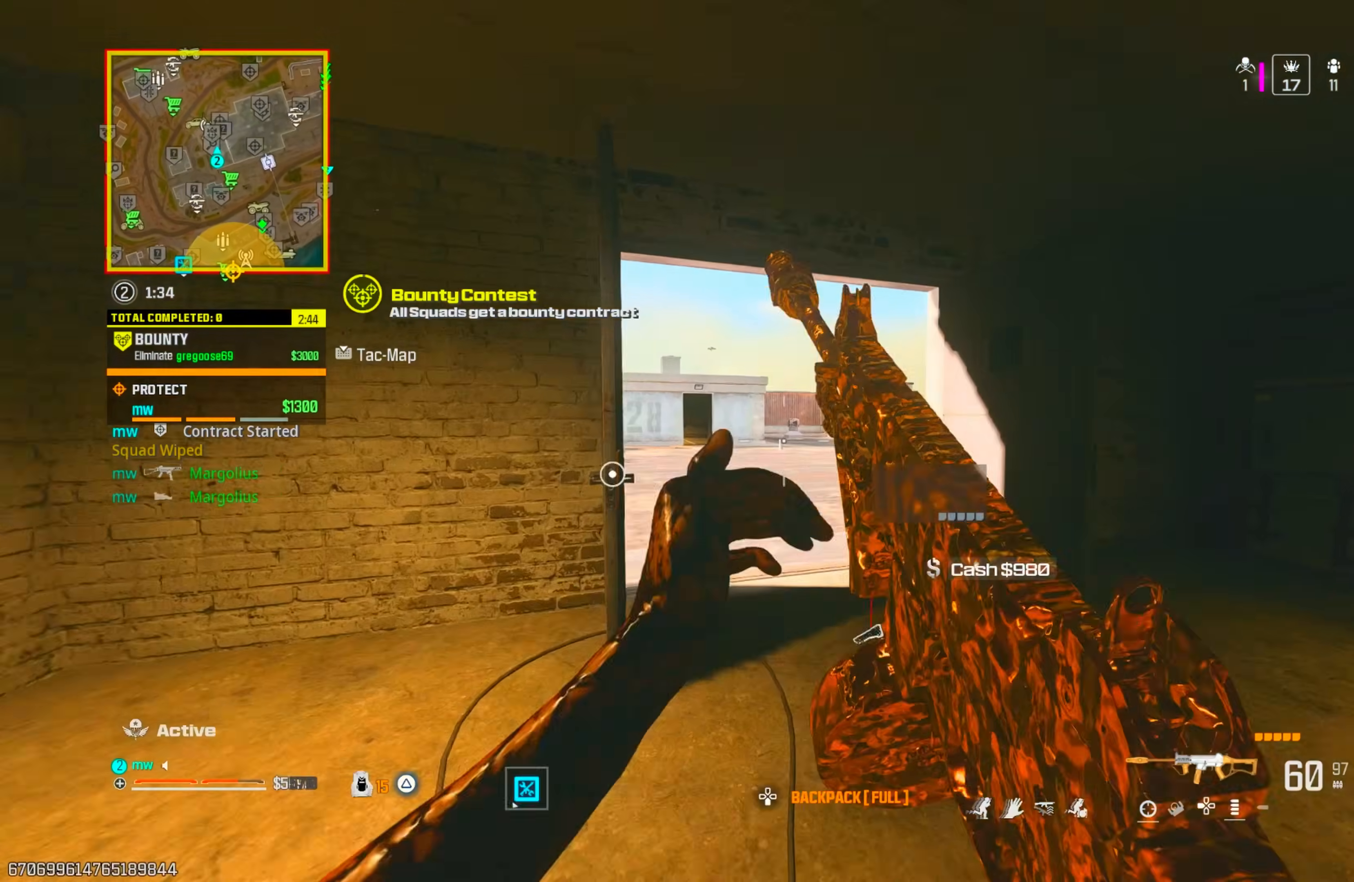
{"buttons": [], "left_stick": "up-left", "right_stick": "right", "events": [[17, "CIRCLE", "down"], [100, "CIRCLE", "up"], [183, "CIRCLE", "down"], [217, "CIRCLE", "up"], [217, "CROSS", "down"], [267, "left_stick", "up-left"], [283, "CROSS", "up"], [283, "right_stick", "left"], [483, "right_stick", "right"]]}
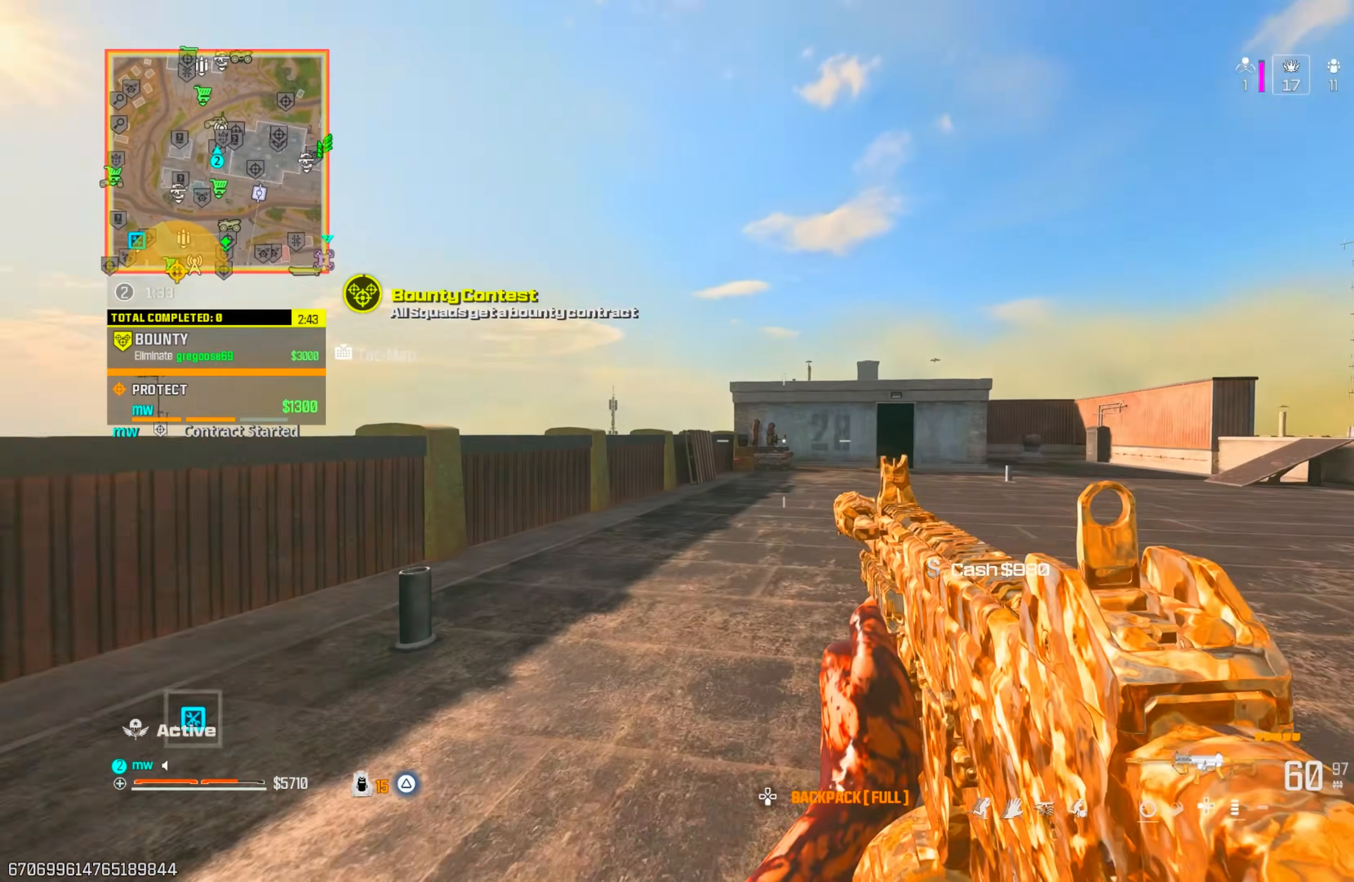
{"buttons": [], "left_stick": "down-left", "right_stick": "center", "events": [[183, "CROSS", "down"], [283, "CROSS", "up"], [283, "left_stick", "down-left"], [283, "right_stick", "center"]]}
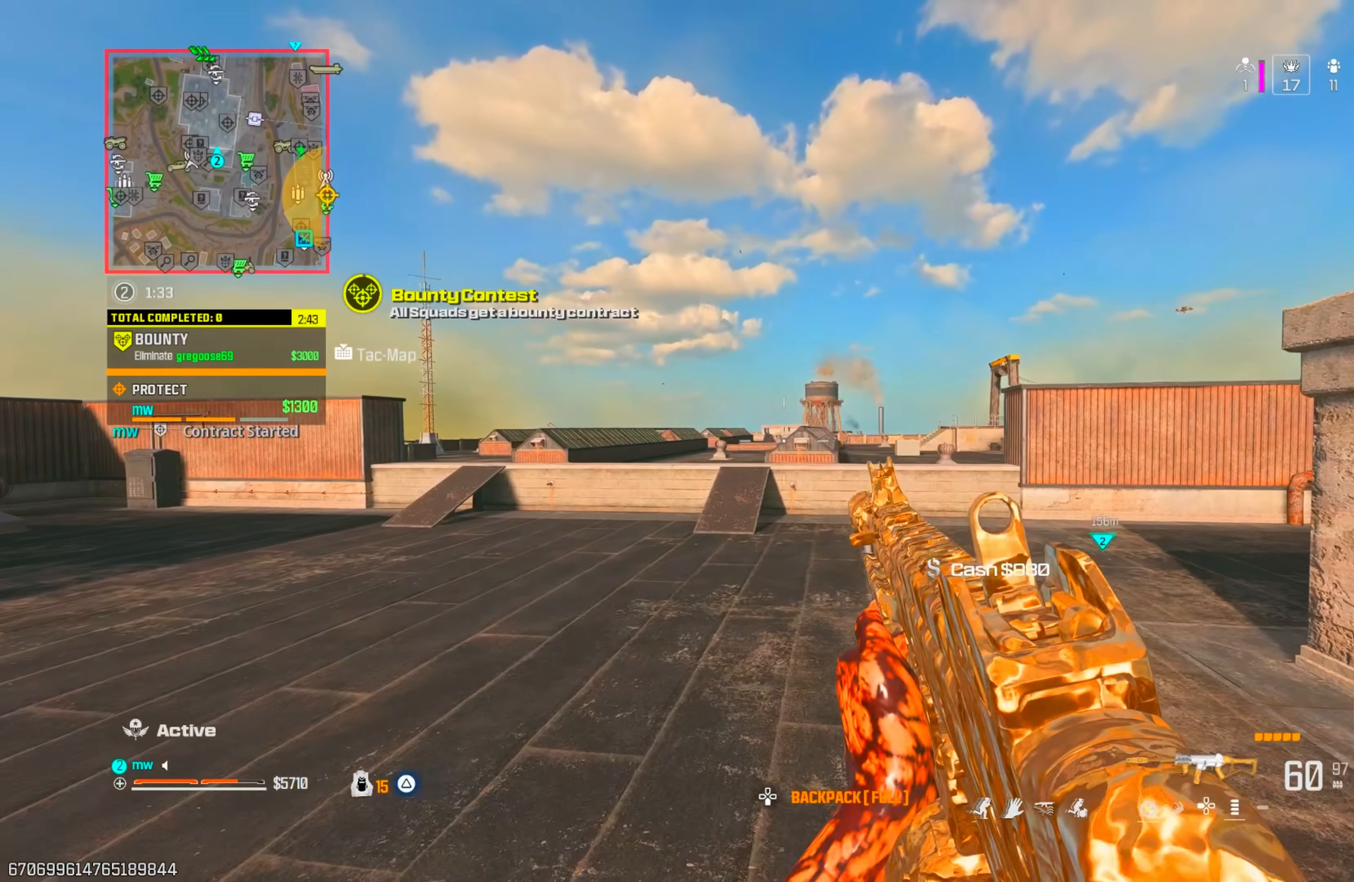
{"buttons": [], "left_stick": "up", "right_stick": "right", "events": [[100, "right_stick", "right"], [217, "left_stick", "down-right"], [283, "TRIANGLE", "down"], [350, "TRIANGLE", "up"], [433, "TRIANGLE", "down"], [433, "left_stick", "up"], [483, "TRIANGLE", "up"]]}
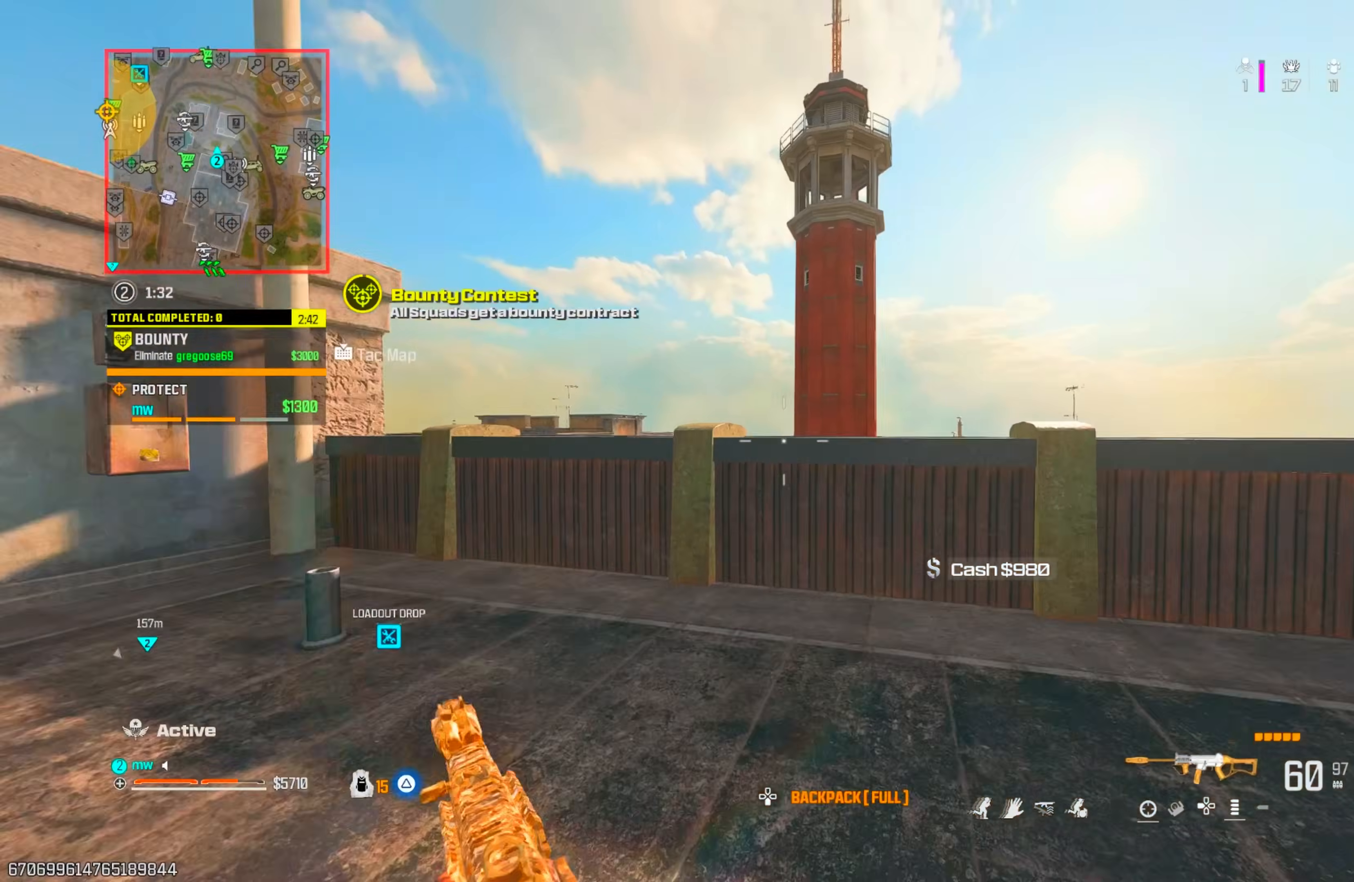
{"buttons": [], "left_stick": "up-left", "right_stick": "down", "events": [[17, "right_stick", "center"], [183, "CROSS", "down"], [267, "right_stick", "down"], [450, "CROSS", "up"], [483, "left_stick", "up-left"]]}
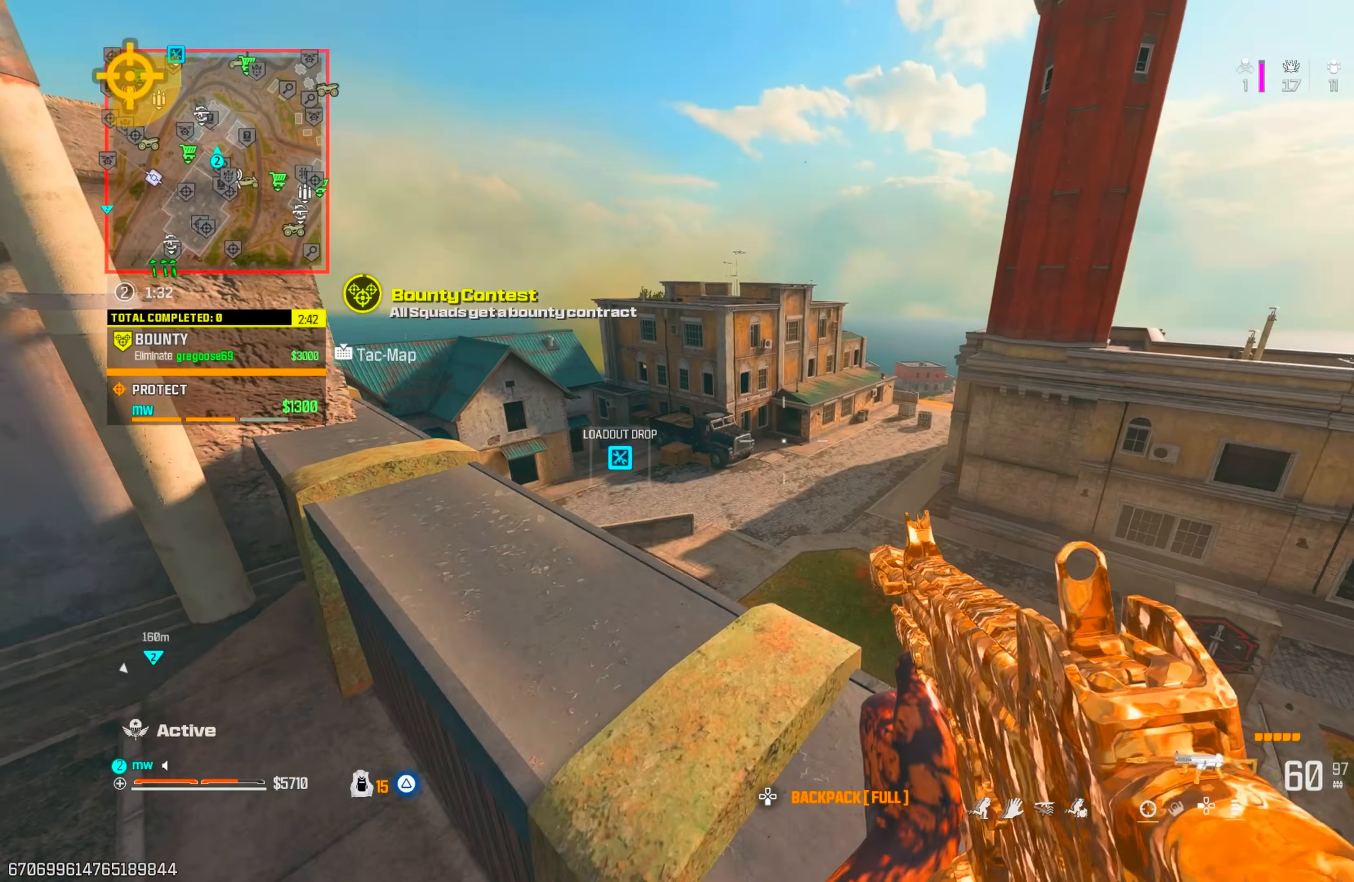
{"buttons": ["CROSS"], "left_stick": "up-left", "right_stick": "center", "events": [[100, "right_stick", "left"], [233, "right_stick", "up"], [267, "CIRCLE", "down"], [350, "right_stick", "center"], [367, "CIRCLE", "up"], [433, "CROSS", "down"]]}
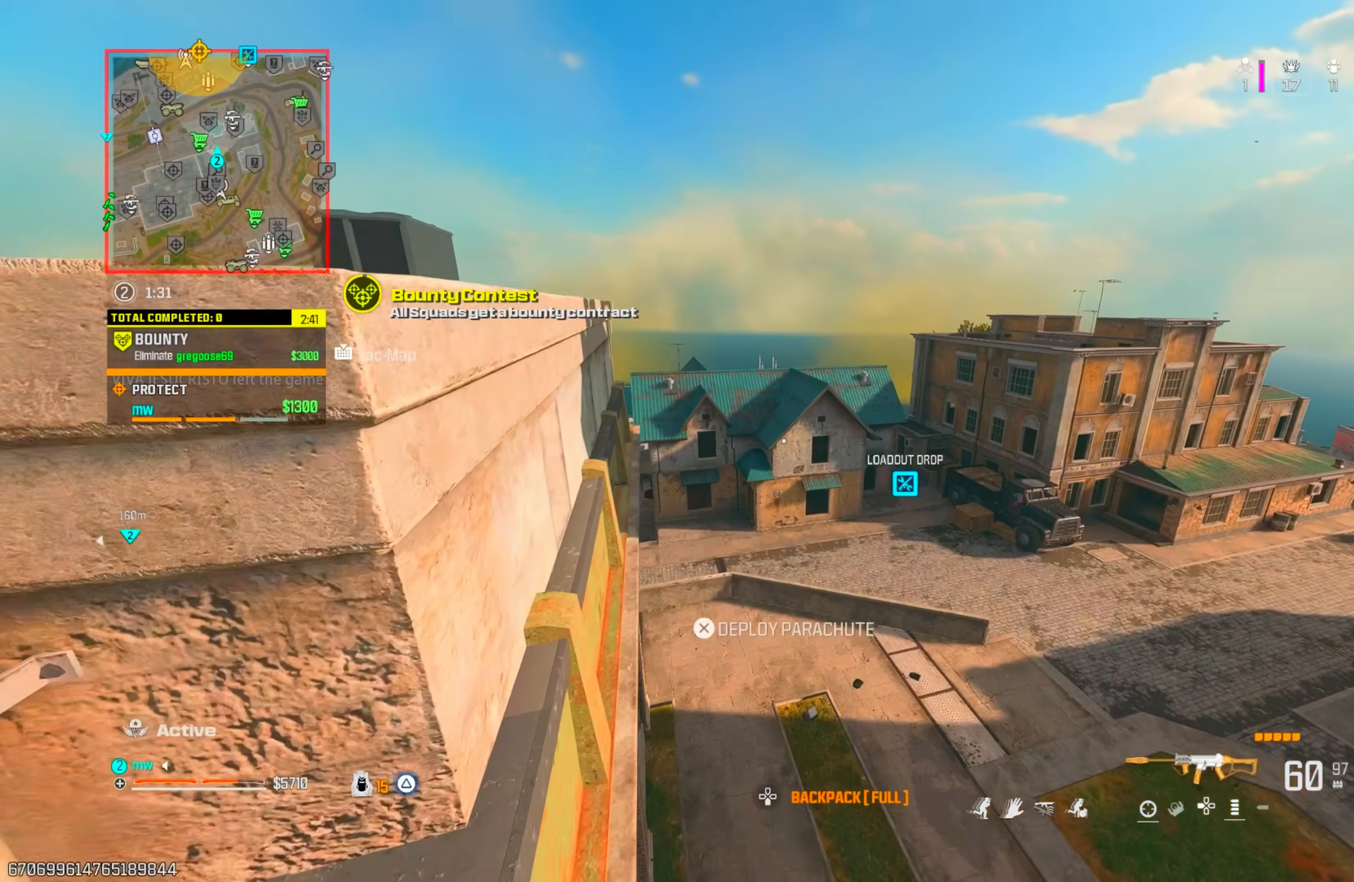
{"buttons": [], "left_stick": "left", "right_stick": "left", "events": [[17, "CROSS", "up"], [83, "CROSS", "down"], [150, "CROSS", "up"], [233, "left_stick", "center"], [467, "right_stick", "left"], [483, "left_stick", "left"]]}
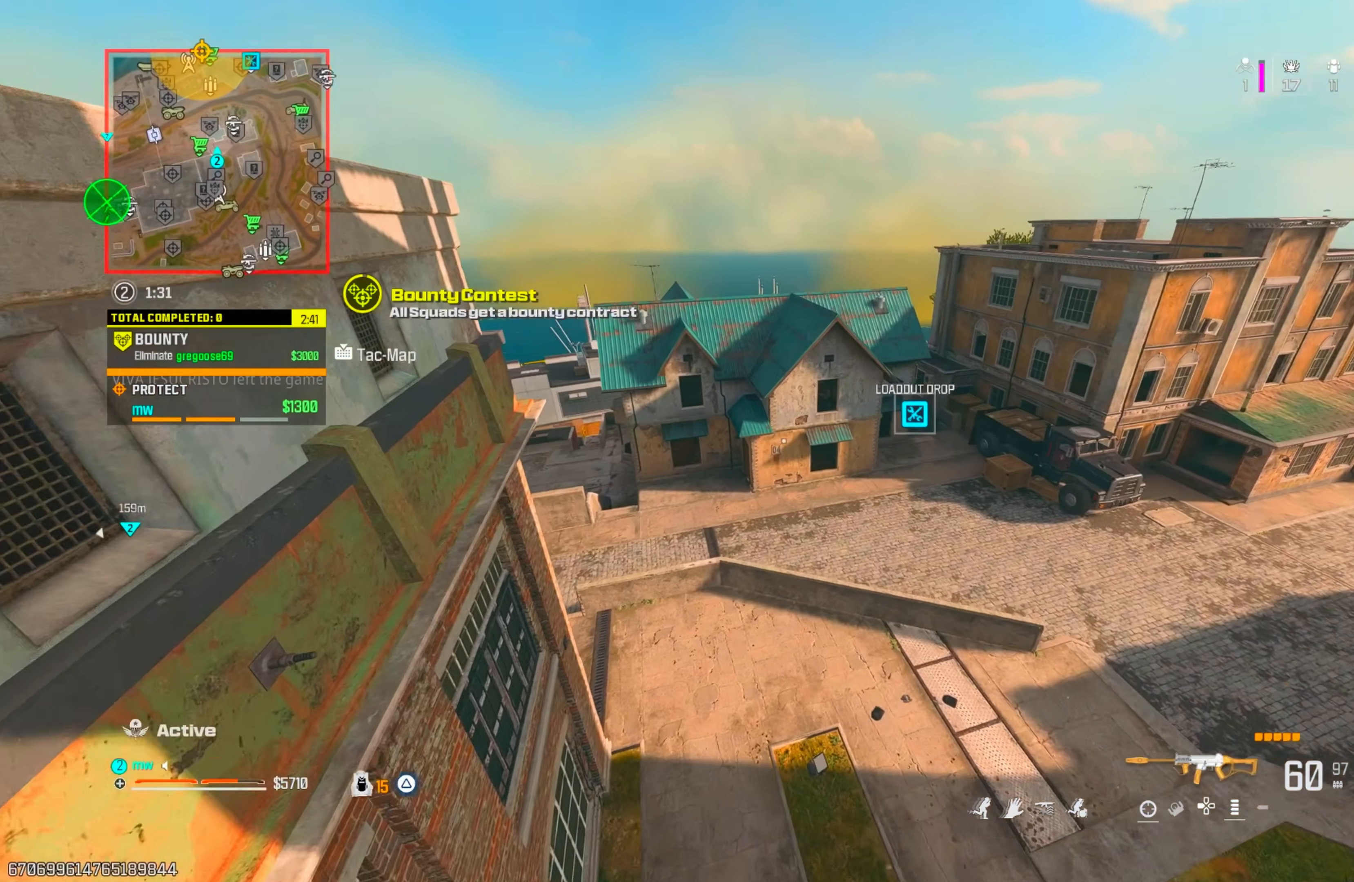
{"buttons": [], "left_stick": "up-left", "right_stick": "down-left", "events": [[183, "left_stick", "up-left"], [183, "right_stick", "down-left"]]}
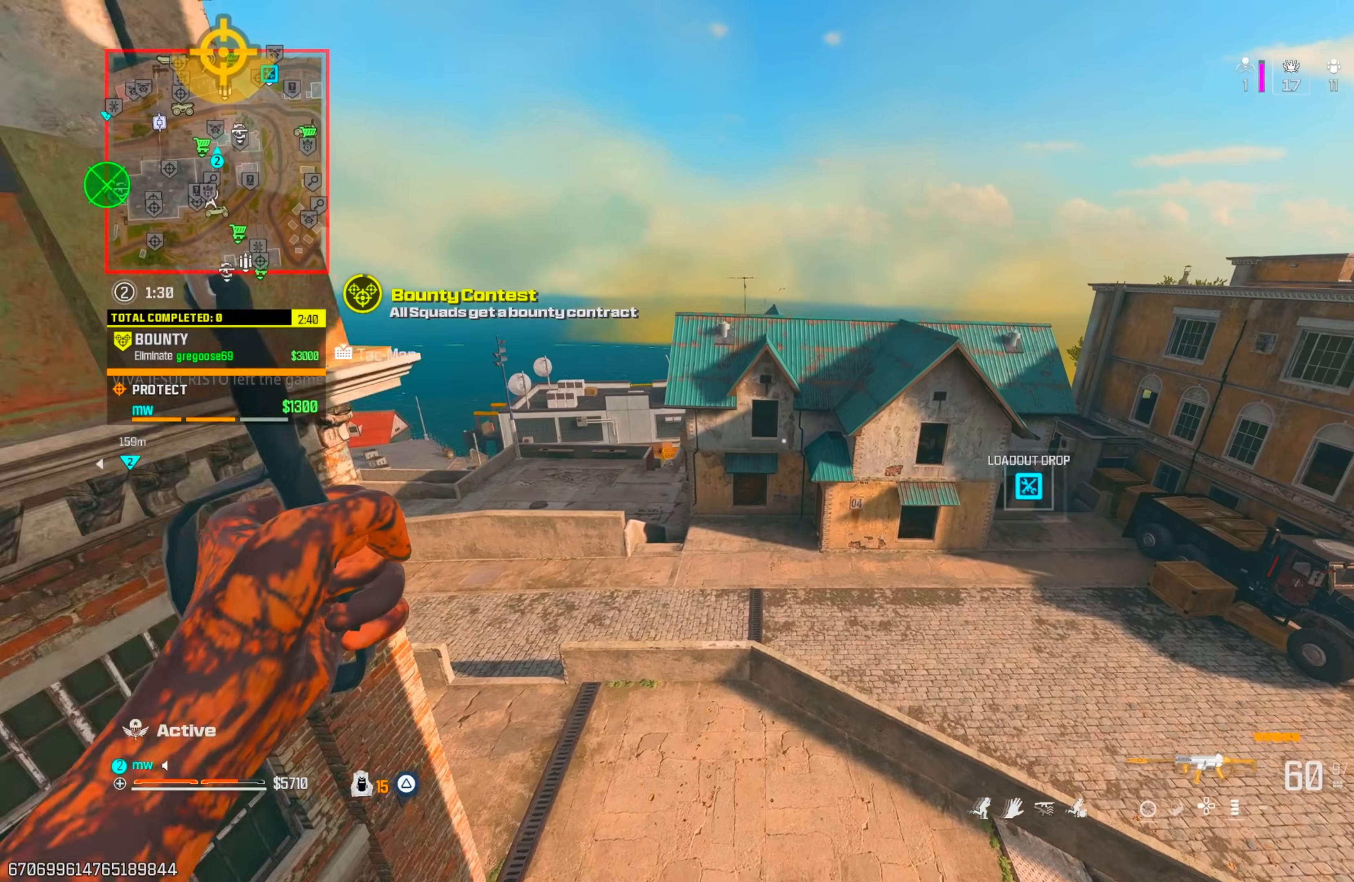
{"buttons": [], "left_stick": "up-left", "right_stick": "center", "events": [[217, "right_stick", "up-left"], [317, "right_stick", "center"], [333, "CIRCLE", "down"], [450, "CIRCLE", "up"]]}
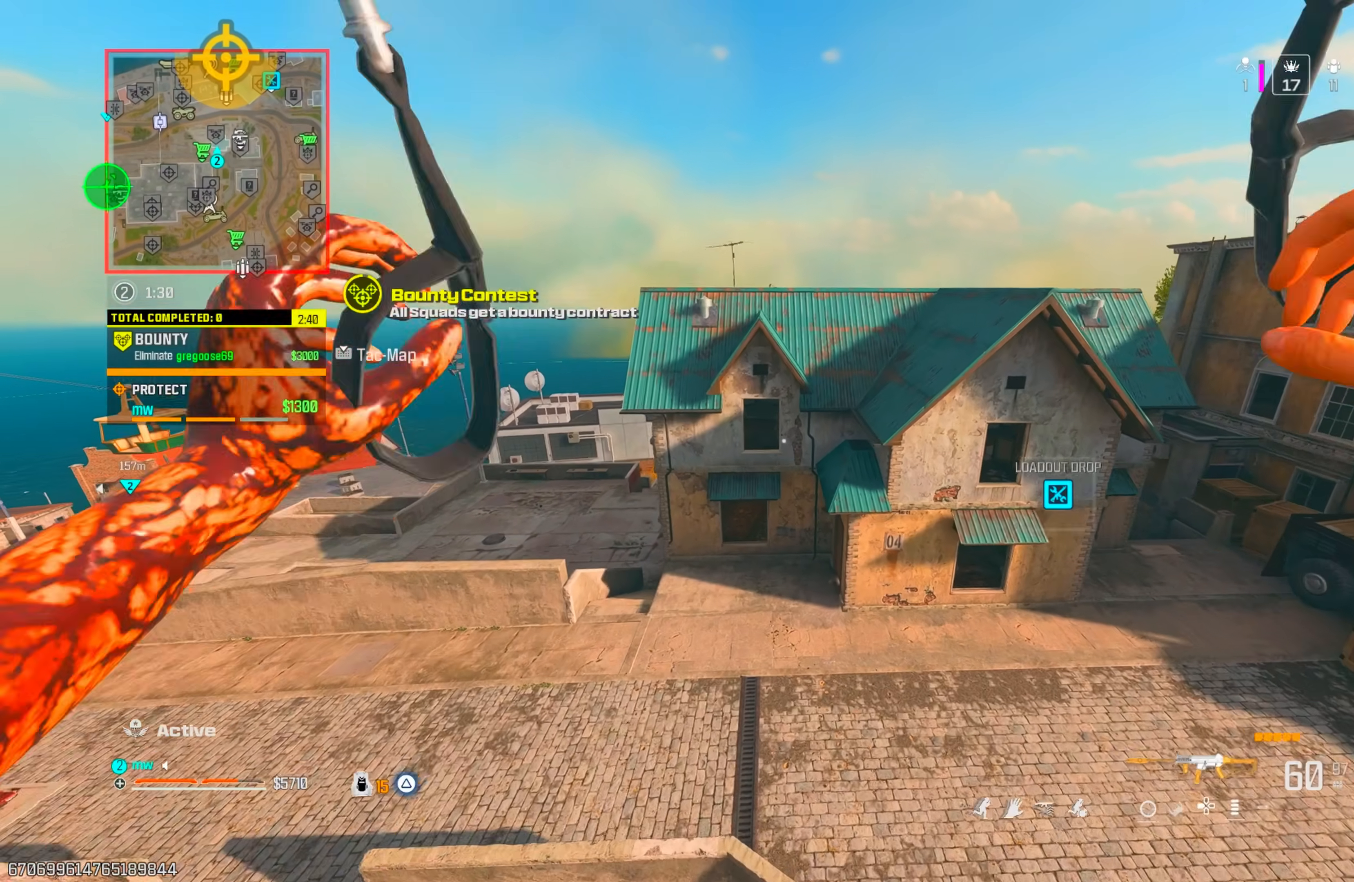
{"buttons": [], "left_stick": "down-right", "right_stick": "center", "events": [[67, "left_stick", "center"], [217, "left_stick", "down"], [417, "left_stick", "down-right"]]}
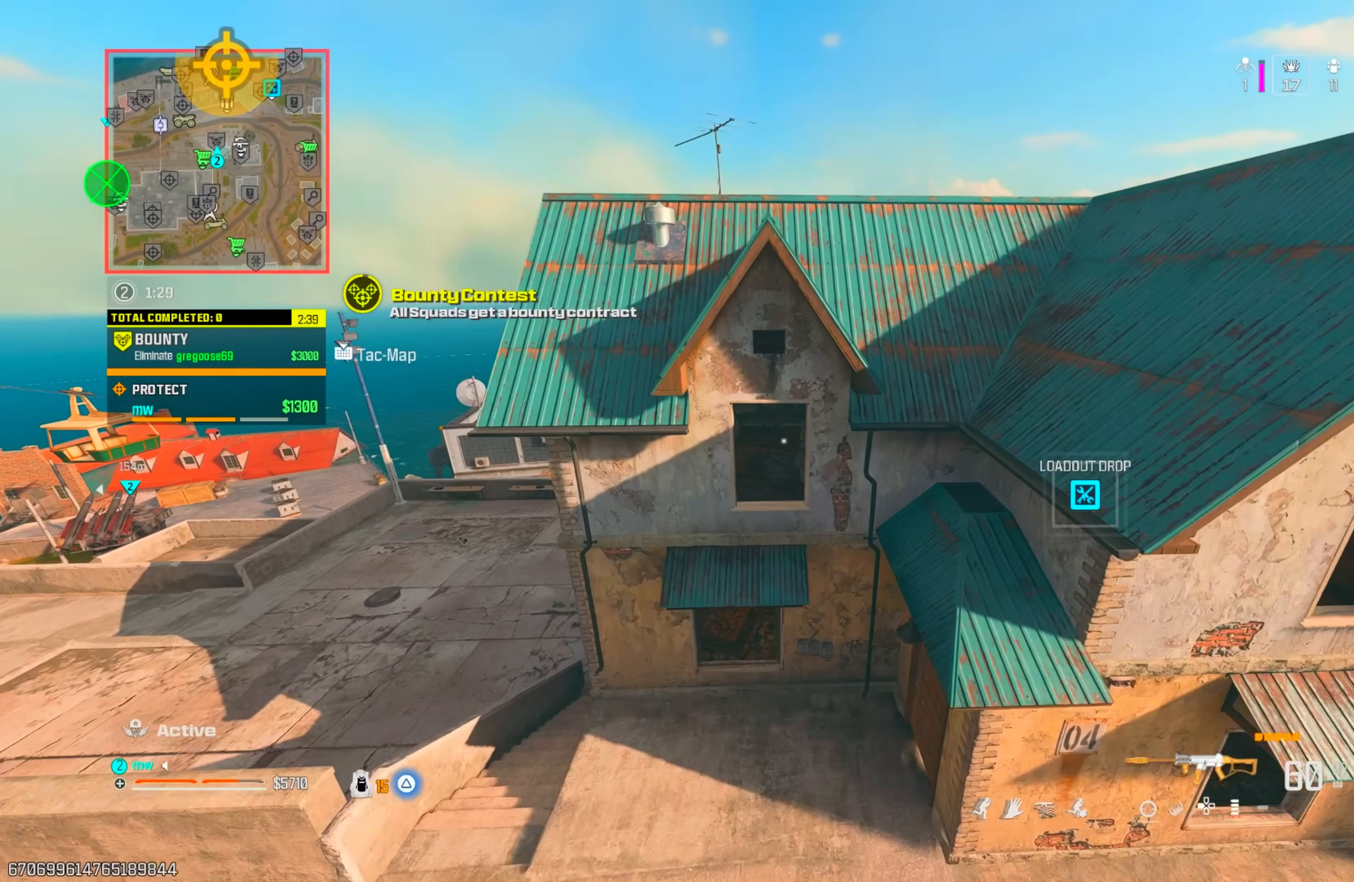
{"buttons": [], "left_stick": "up", "right_stick": "right", "events": [[50, "left_stick", "center"], [117, "left_stick", "left"], [233, "left_stick", "up"], [233, "right_stick", "up"], [433, "right_stick", "right"]]}
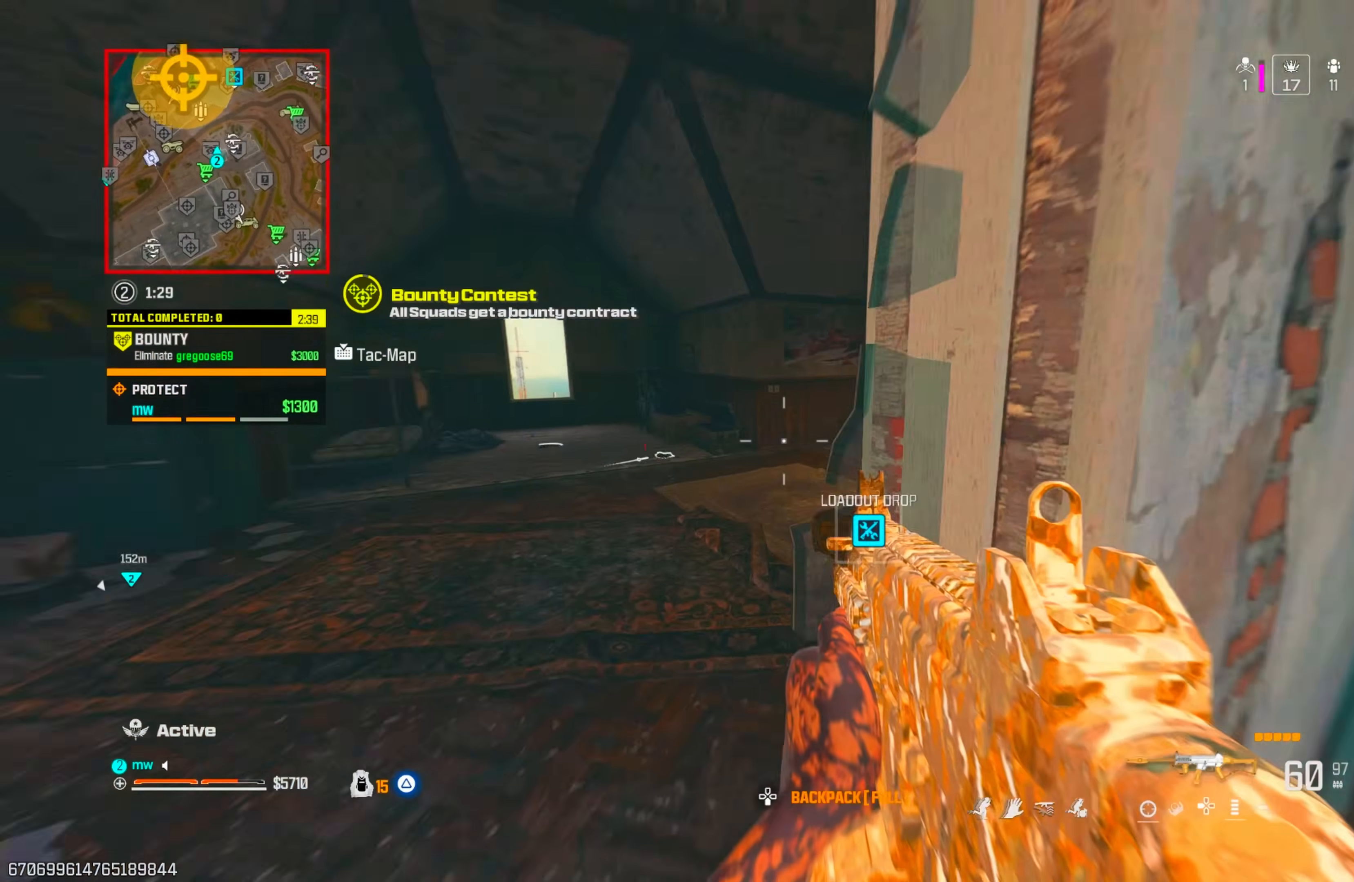
{"buttons": [], "left_stick": "left", "right_stick": "left", "events": [[33, "left_stick", "left"], [133, "right_stick", "center"], [483, "right_stick", "left"]]}
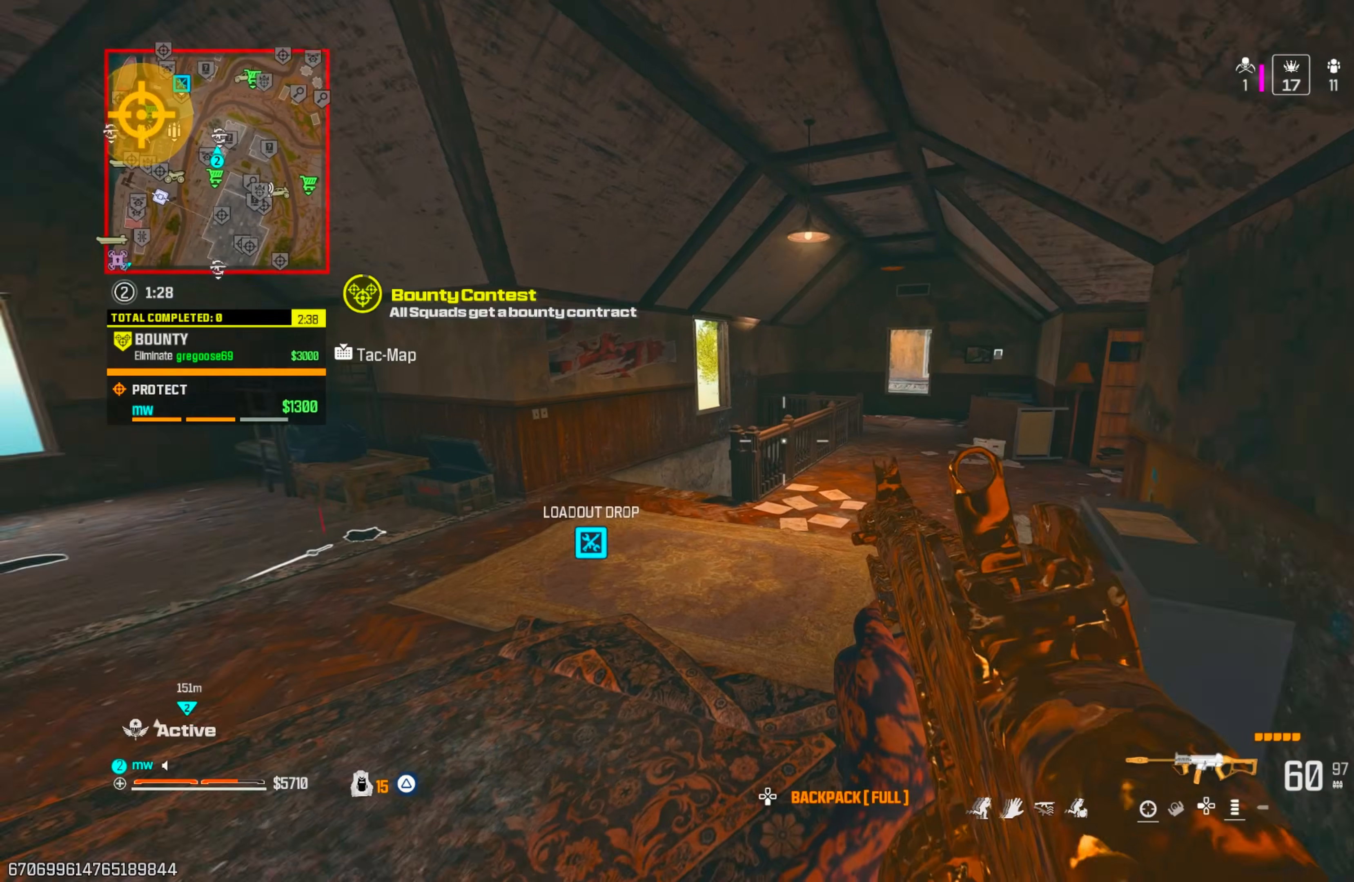
{"buttons": [], "left_stick": "up", "right_stick": "center", "events": [[200, "left_stick", "center"], [233, "right_stick", "up-right"], [250, "left_stick", "up-right"], [367, "right_stick", "center"], [400, "left_stick", "up"]]}
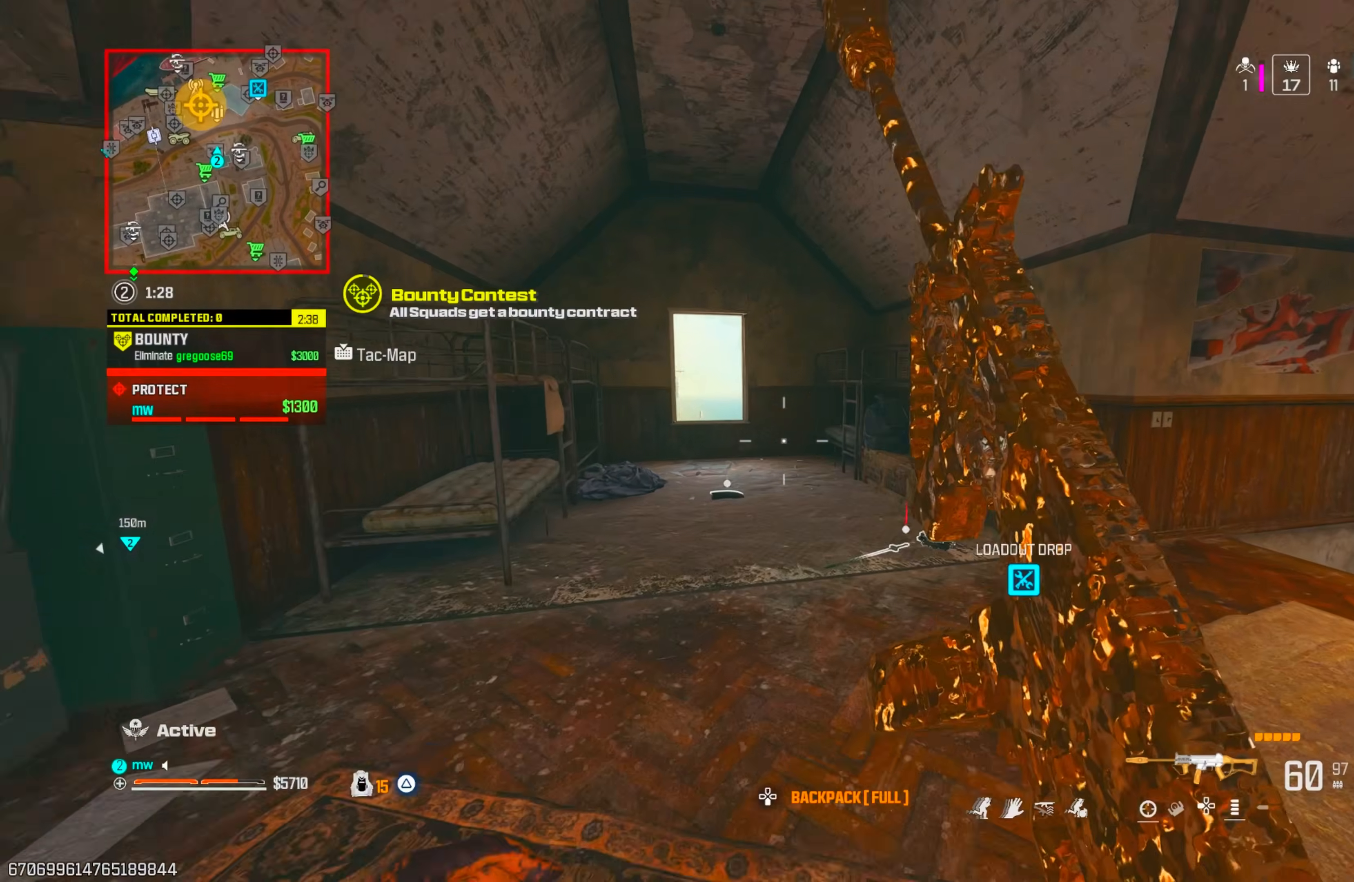
{"buttons": ["CROSS"], "left_stick": "up", "right_stick": "down", "events": [[67, "right_stick", "left"], [133, "right_stick", "center"], [283, "CIRCLE", "down"], [383, "CIRCLE", "up"], [383, "right_stick", "down-left"], [483, "CROSS", "down"], [483, "right_stick", "down"]]}
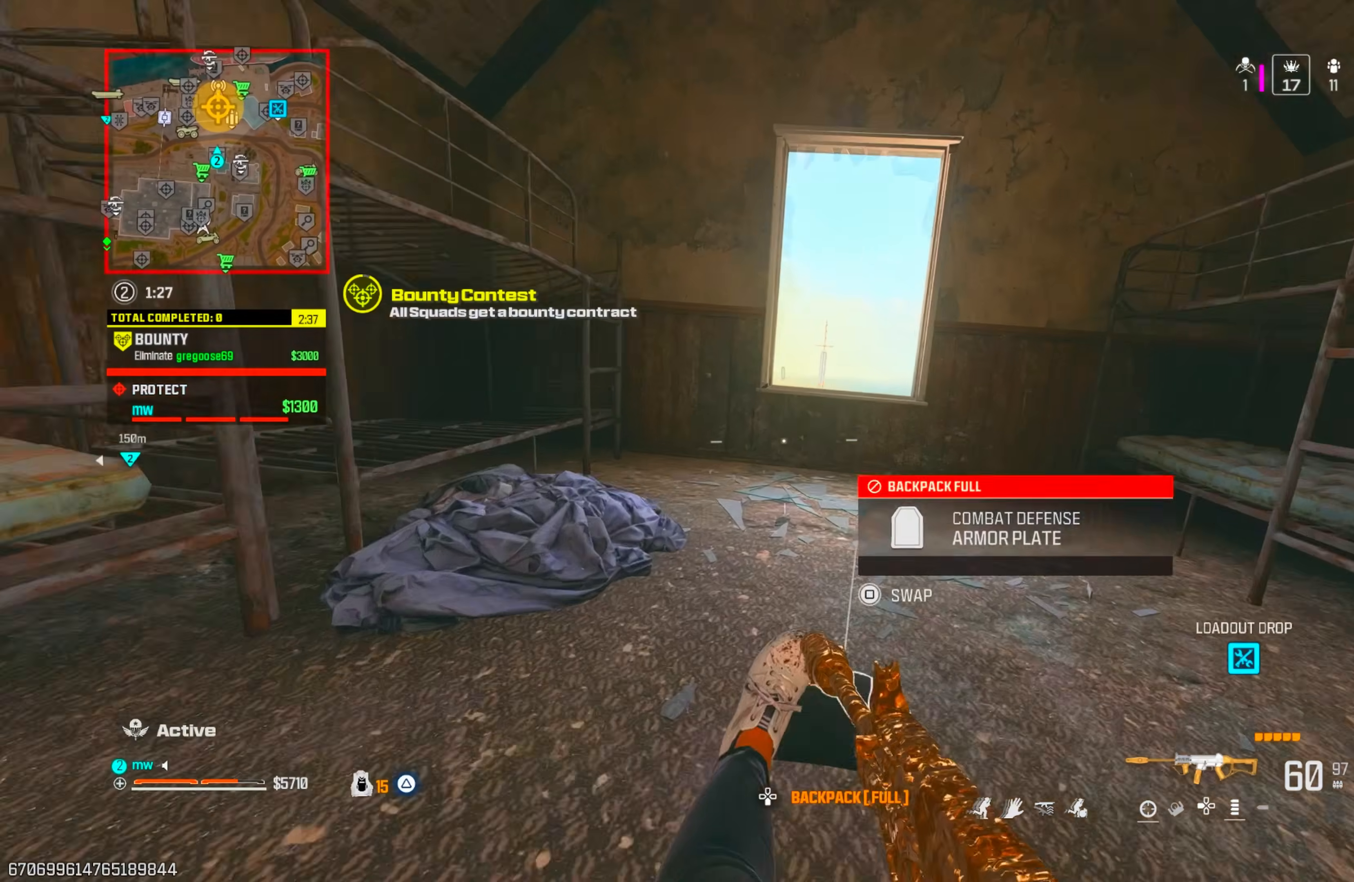
{"buttons": ["L1"], "left_stick": "center", "right_stick": "center", "events": [[50, "L1", "down"], [100, "CROSS", "up"], [167, "left_stick", "up-right"], [267, "left_stick", "center"], [267, "right_stick", "center"]]}
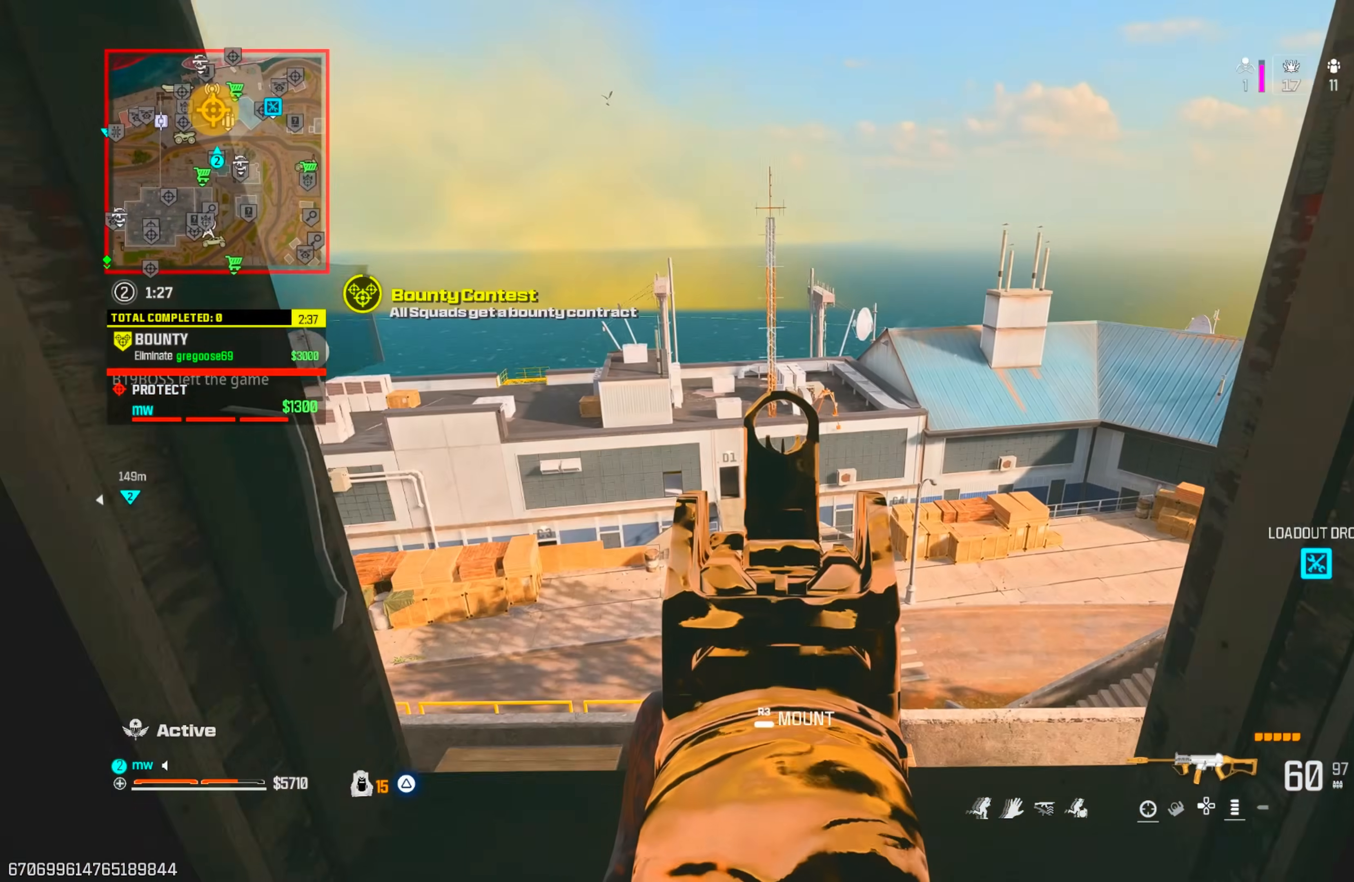
{"buttons": [], "left_stick": "left", "right_stick": "left", "events": [[133, "right_stick", "left"], [150, "L1", "up"], [150, "left_stick", "down"], [417, "left_stick", "left"]]}
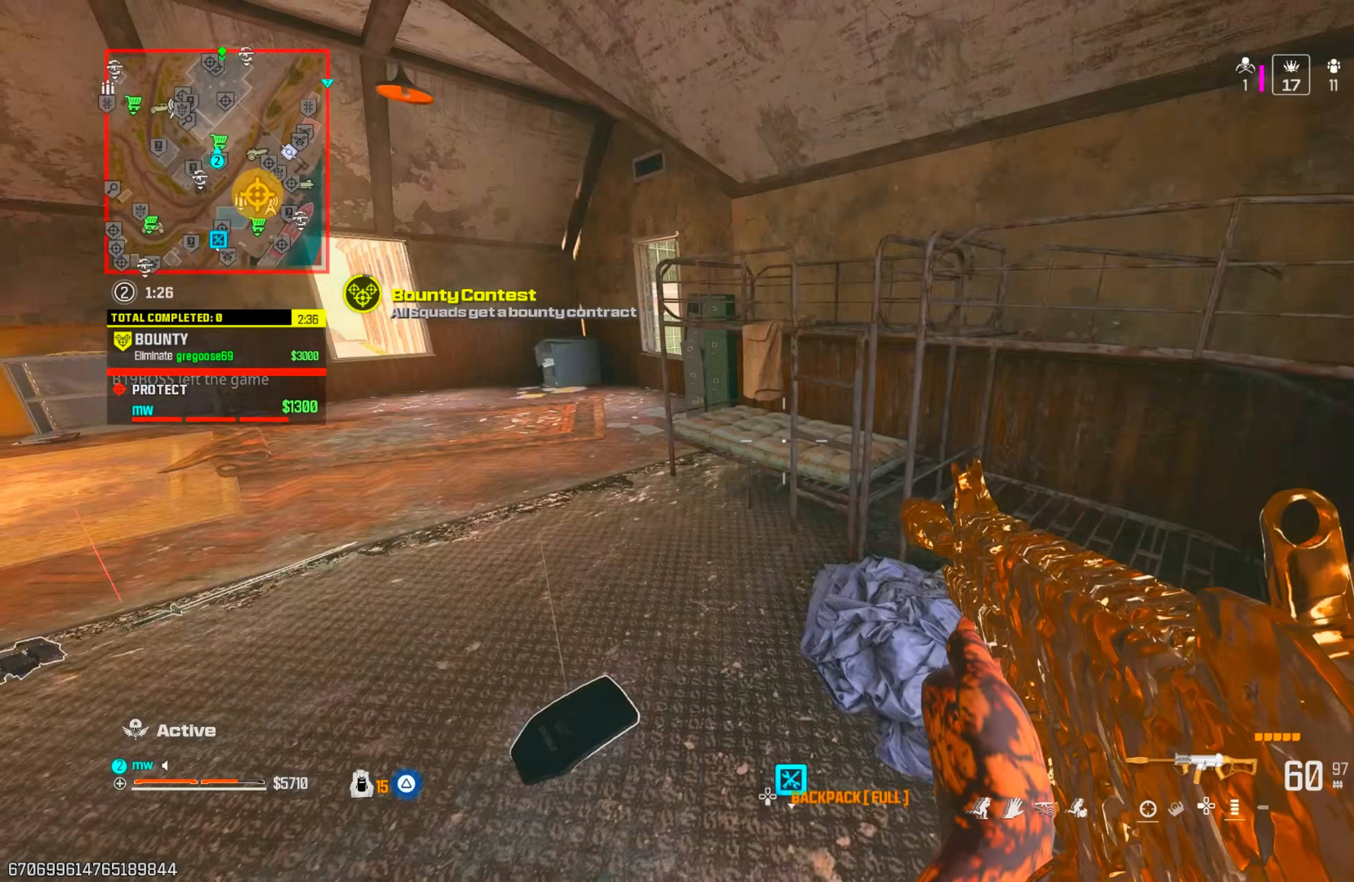
{"buttons": [], "left_stick": "up", "right_stick": "center", "events": [[33, "left_stick", "up-left"], [83, "right_stick", "up-right"], [283, "right_stick", "center"], [433, "left_stick", "up"]]}
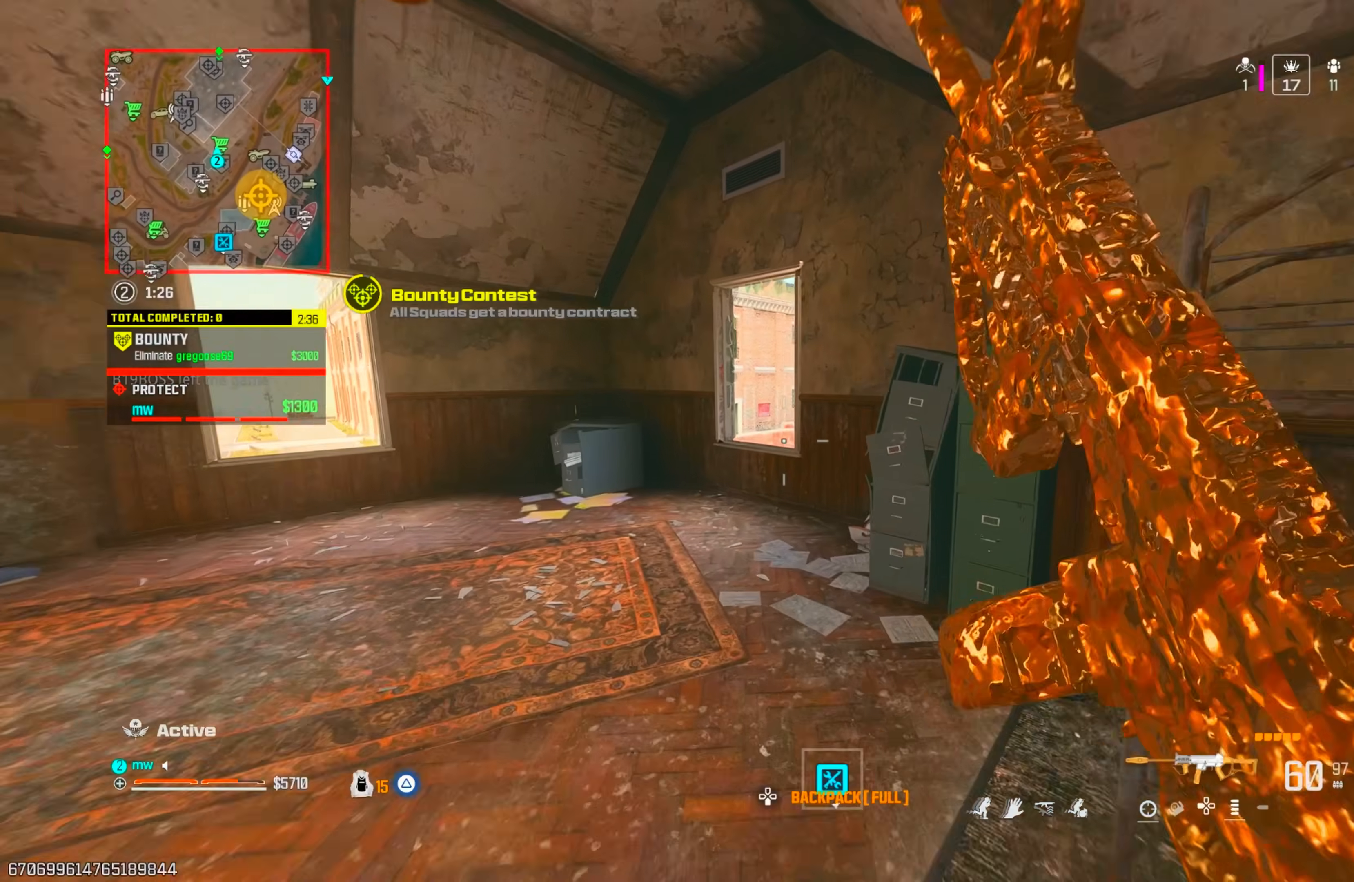
{"buttons": [], "left_stick": "up-left", "right_stick": "down-right", "events": [[50, "right_stick", "down-right"], [133, "CROSS", "down"], [217, "right_stick", "down"], [300, "left_stick", "up-left"], [317, "CROSS", "up"], [467, "right_stick", "down-right"]]}
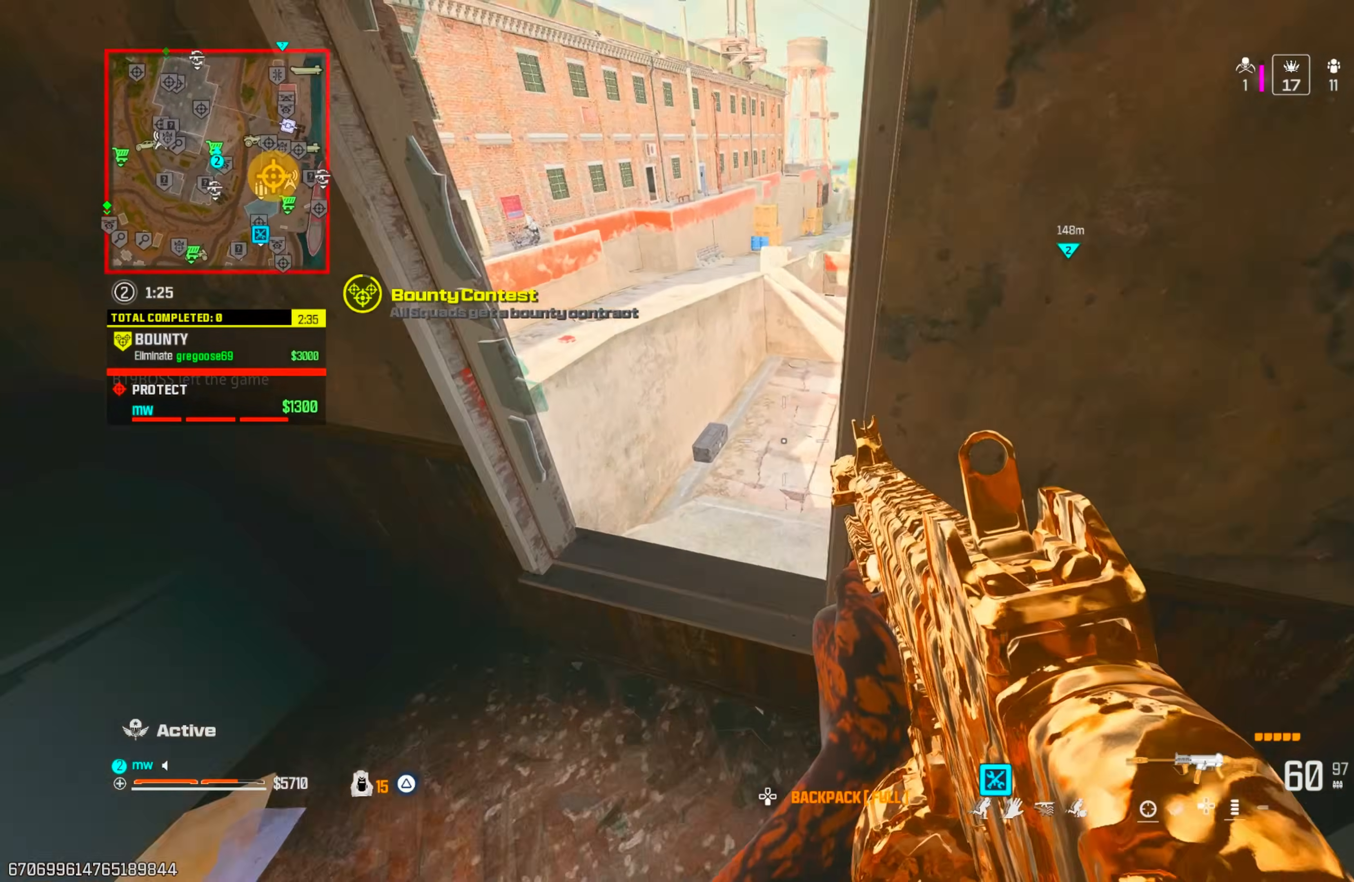
{"buttons": [], "left_stick": "center", "right_stick": "up-right", "events": [[117, "left_stick", "center"], [217, "right_stick", "center"], [383, "right_stick", "up-right"]]}
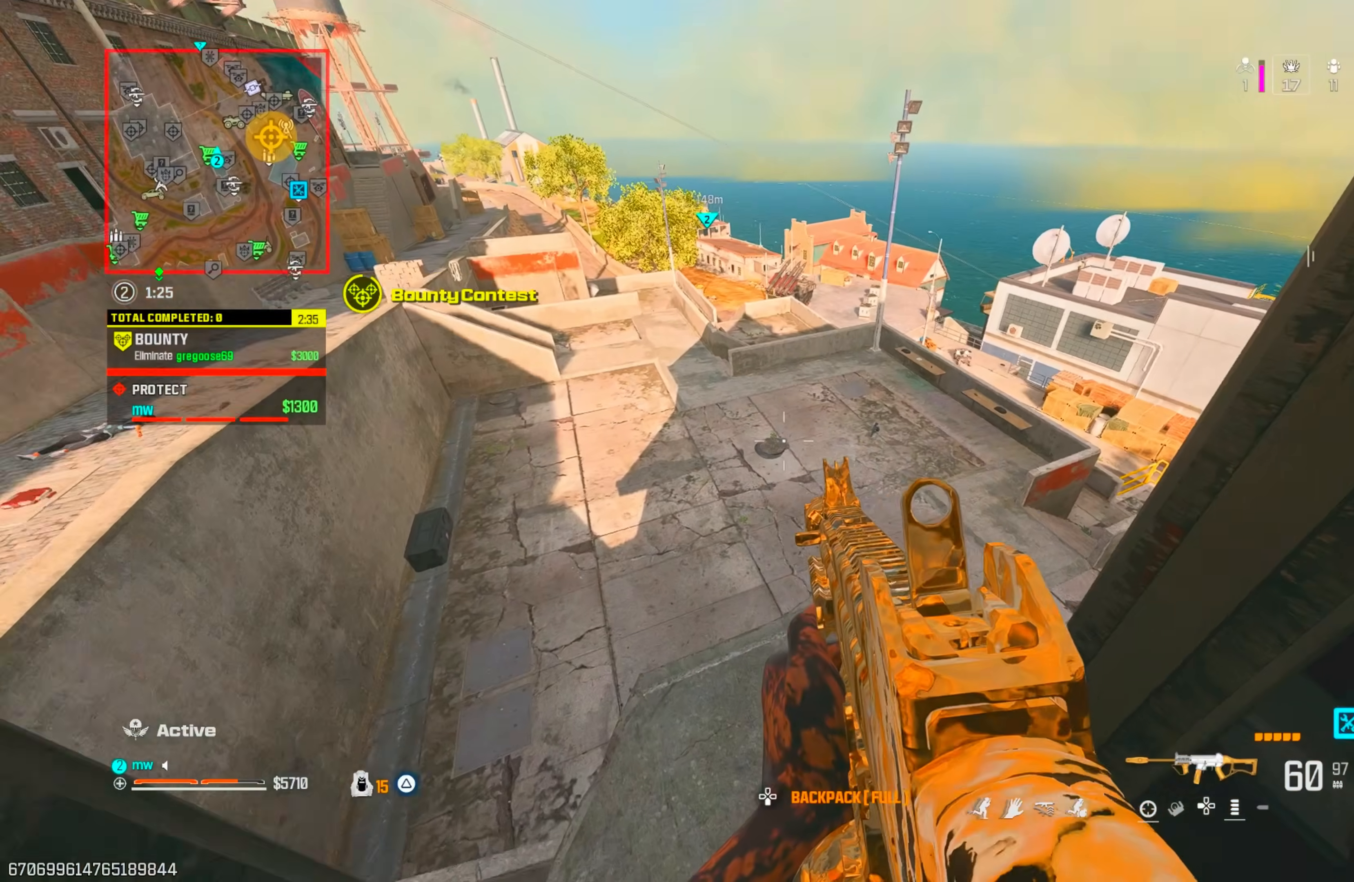
{"buttons": [], "left_stick": "center", "right_stick": "center", "events": [[67, "right_stick", "up-left"], [333, "right_stick", "up"], [483, "right_stick", "center"]]}
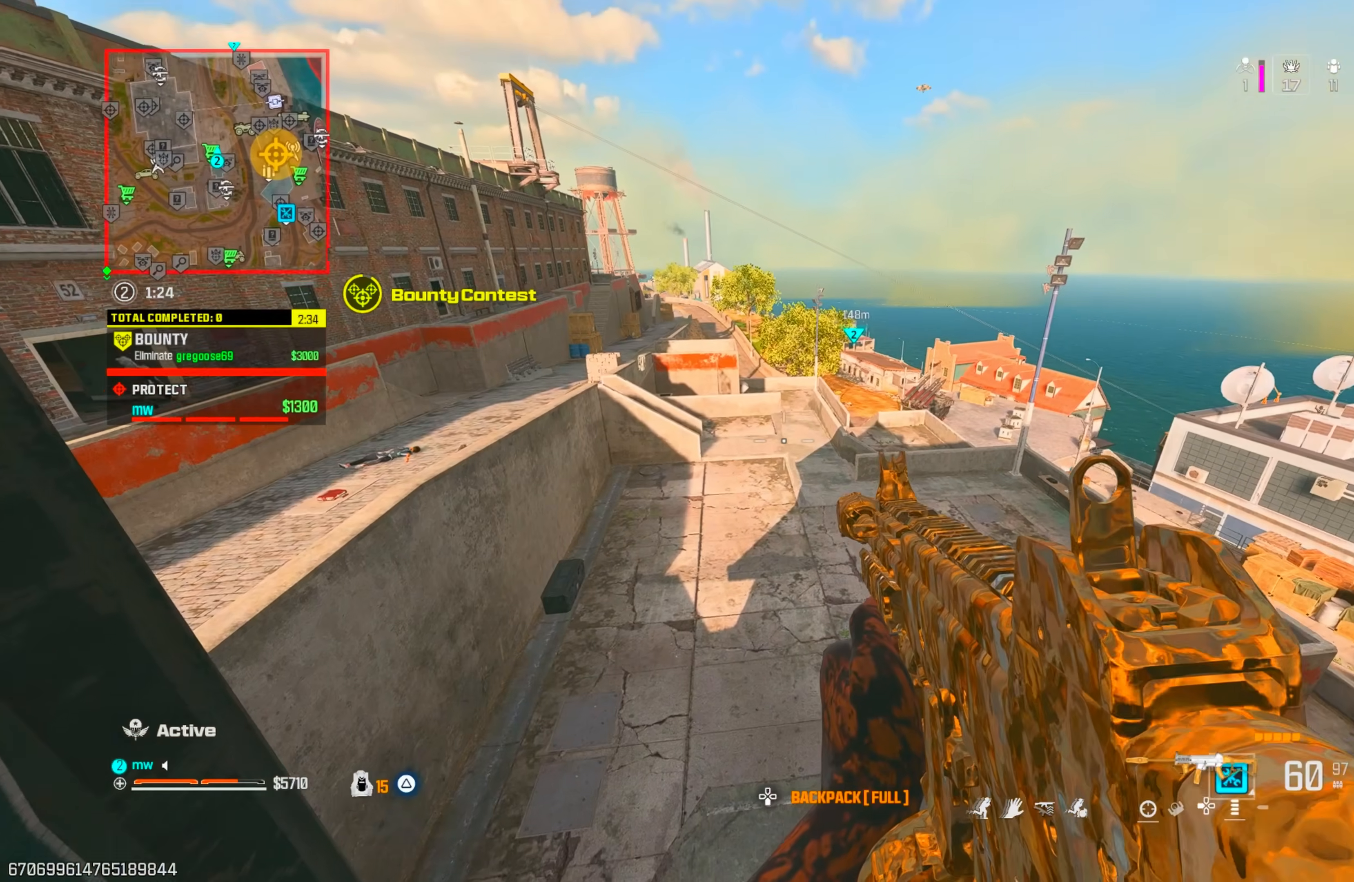
{"buttons": [], "left_stick": "up-left", "right_stick": "up", "events": [[67, "right_stick", "left"], [133, "left_stick", "right"], [300, "left_stick", "left"], [417, "left_stick", "up-left"], [450, "right_stick", "up"]]}